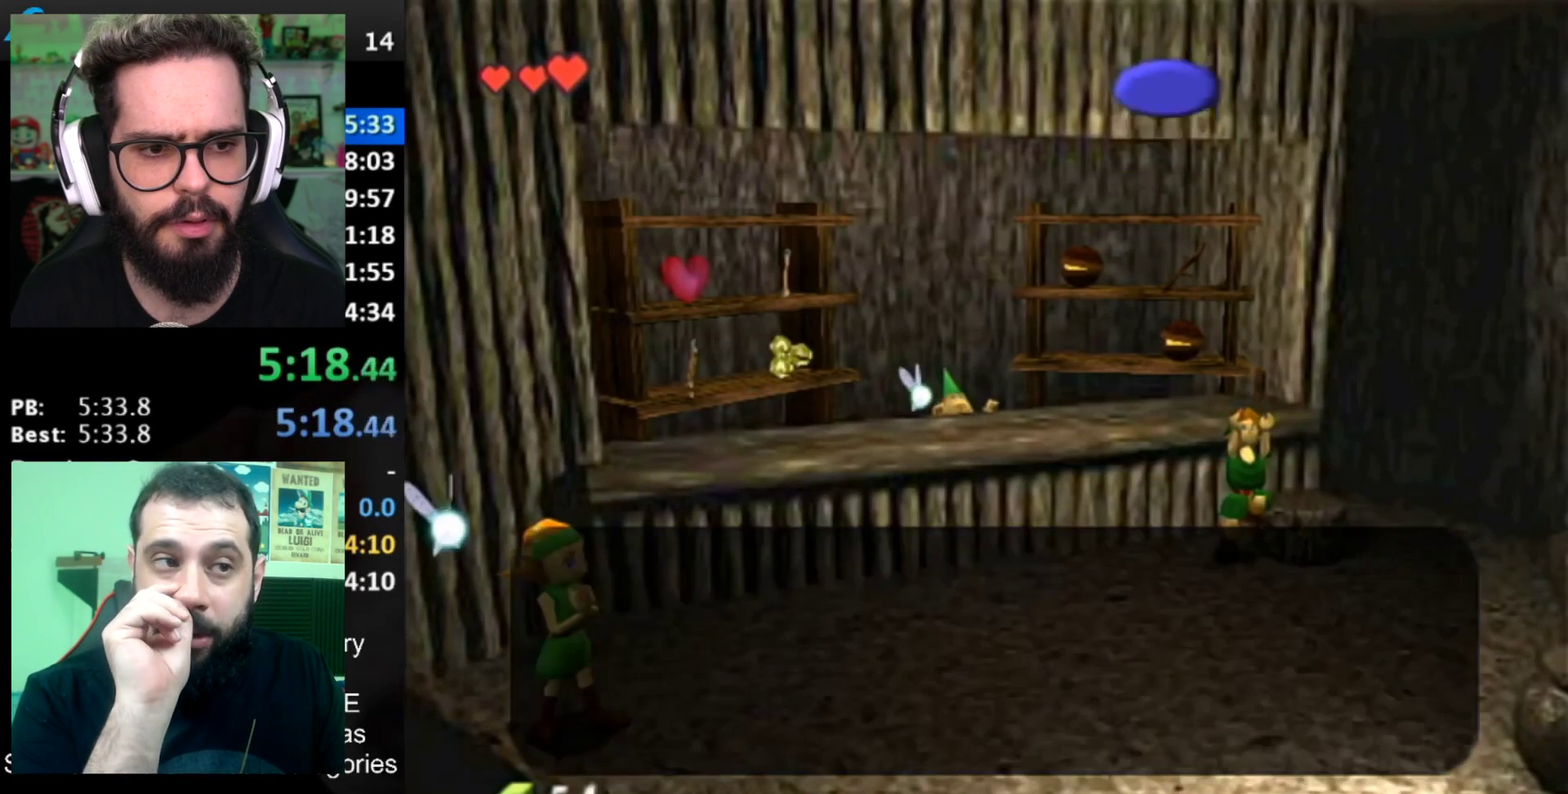
Gameplay with a controller (Nintendo layout); each line is a JSON object with the inputs held at the frame after it. "events" lists button and stick changes between this image and that frame as [ms after this image, input, new state], when the widget could be followed in between. Not read: L3 R3.
{"buttons": [], "left_stick": "center", "right_stick": "center", "events": [[33, "B", "down"], [50, "A", "down"], [83, "B", "up"], [116, "A", "up"], [150, "B", "down"], [200, "A", "down"], [250, "A", "up"], [250, "B", "up"], [333, "B", "down"], [433, "A", "down"], [433, "B", "up"], [500, "A", "up"]]}
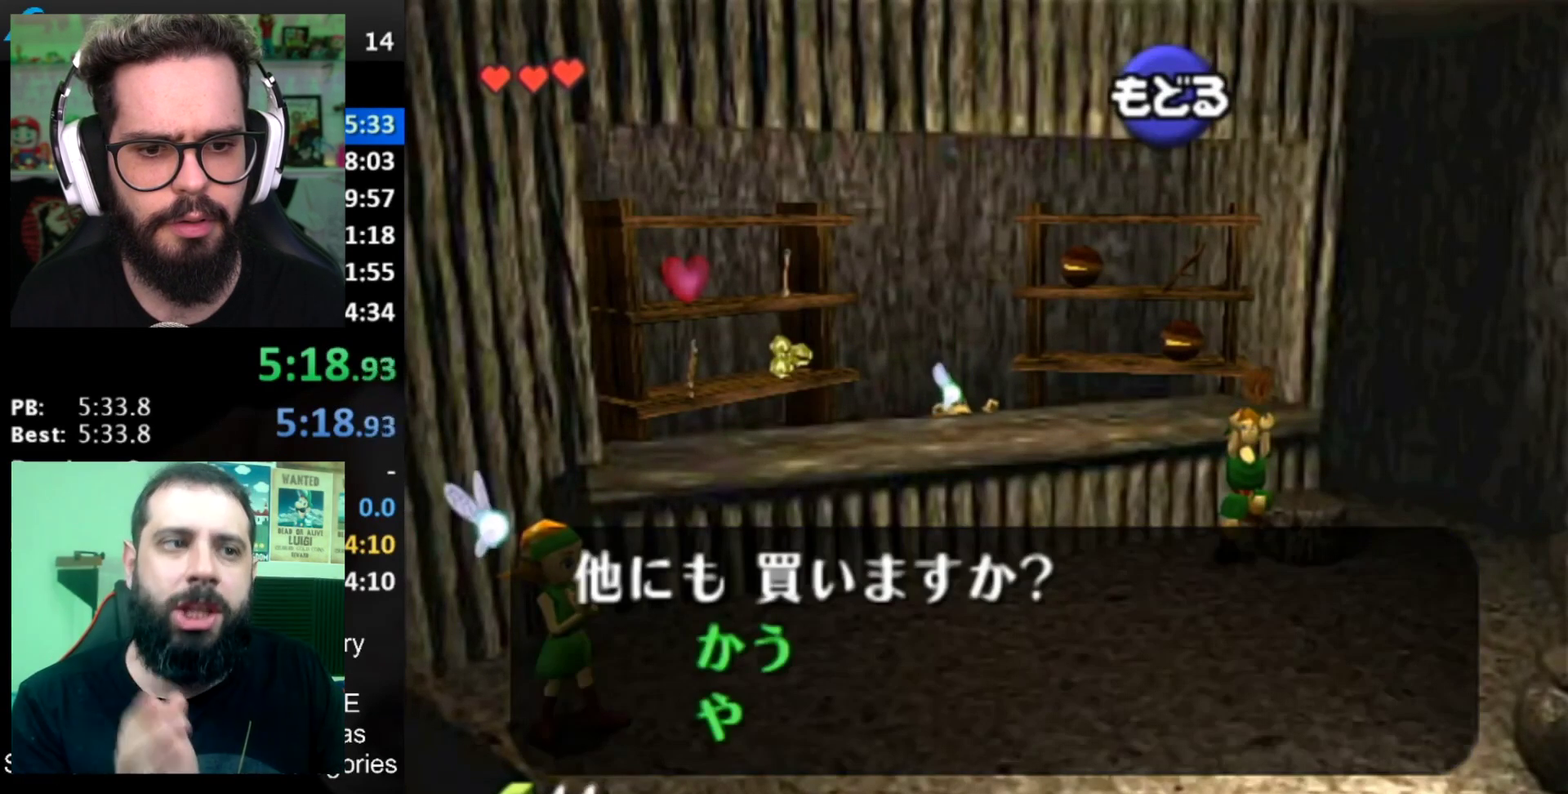
{"buttons": ["A"], "left_stick": "center", "right_stick": "center", "events": [[451, "A", "down"]]}
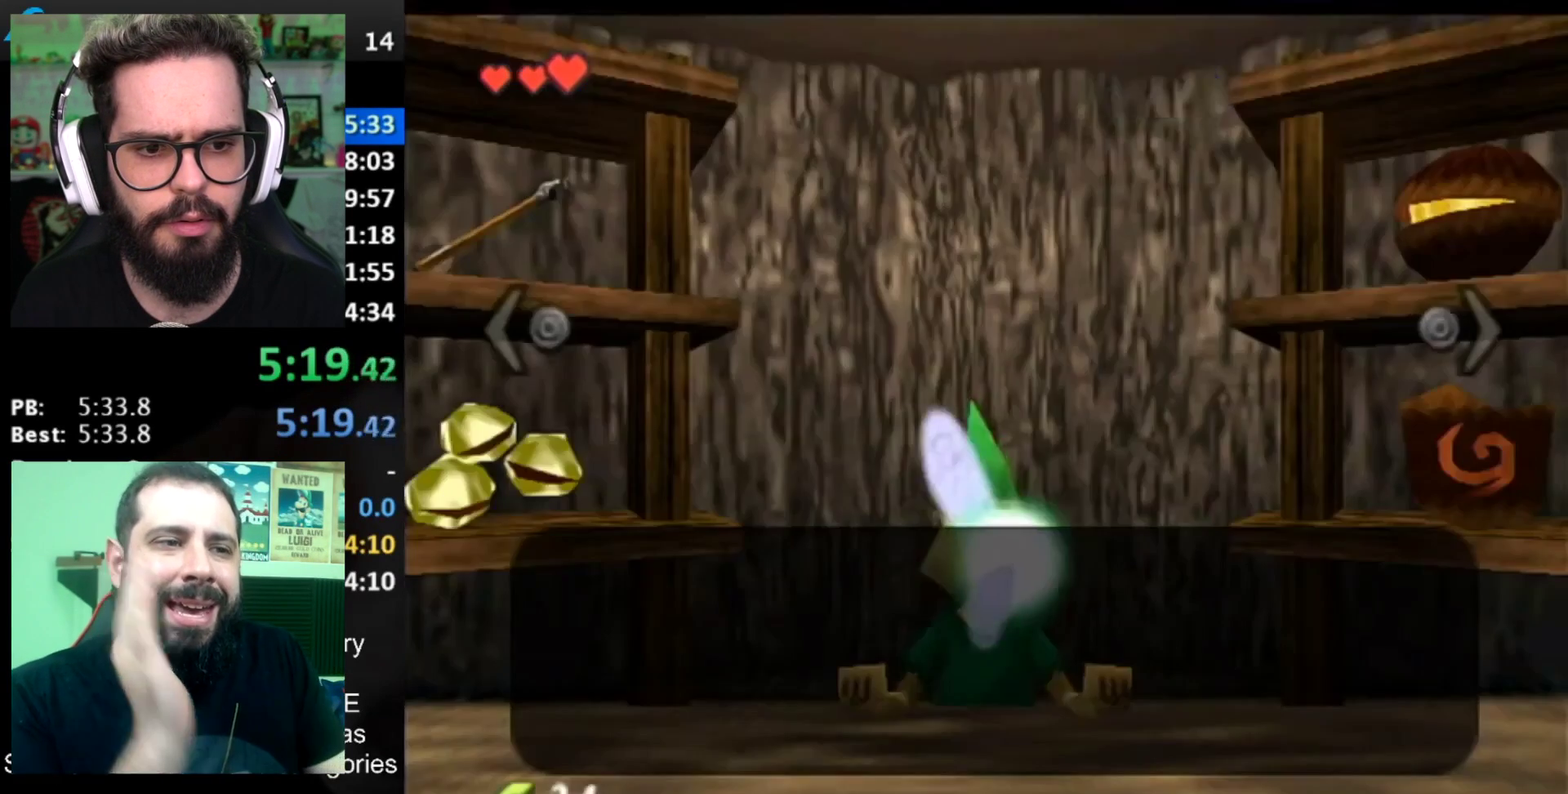
{"buttons": [], "left_stick": "right", "right_stick": "center", "events": [[50, "A", "up"], [100, "left_stick", "right"]]}
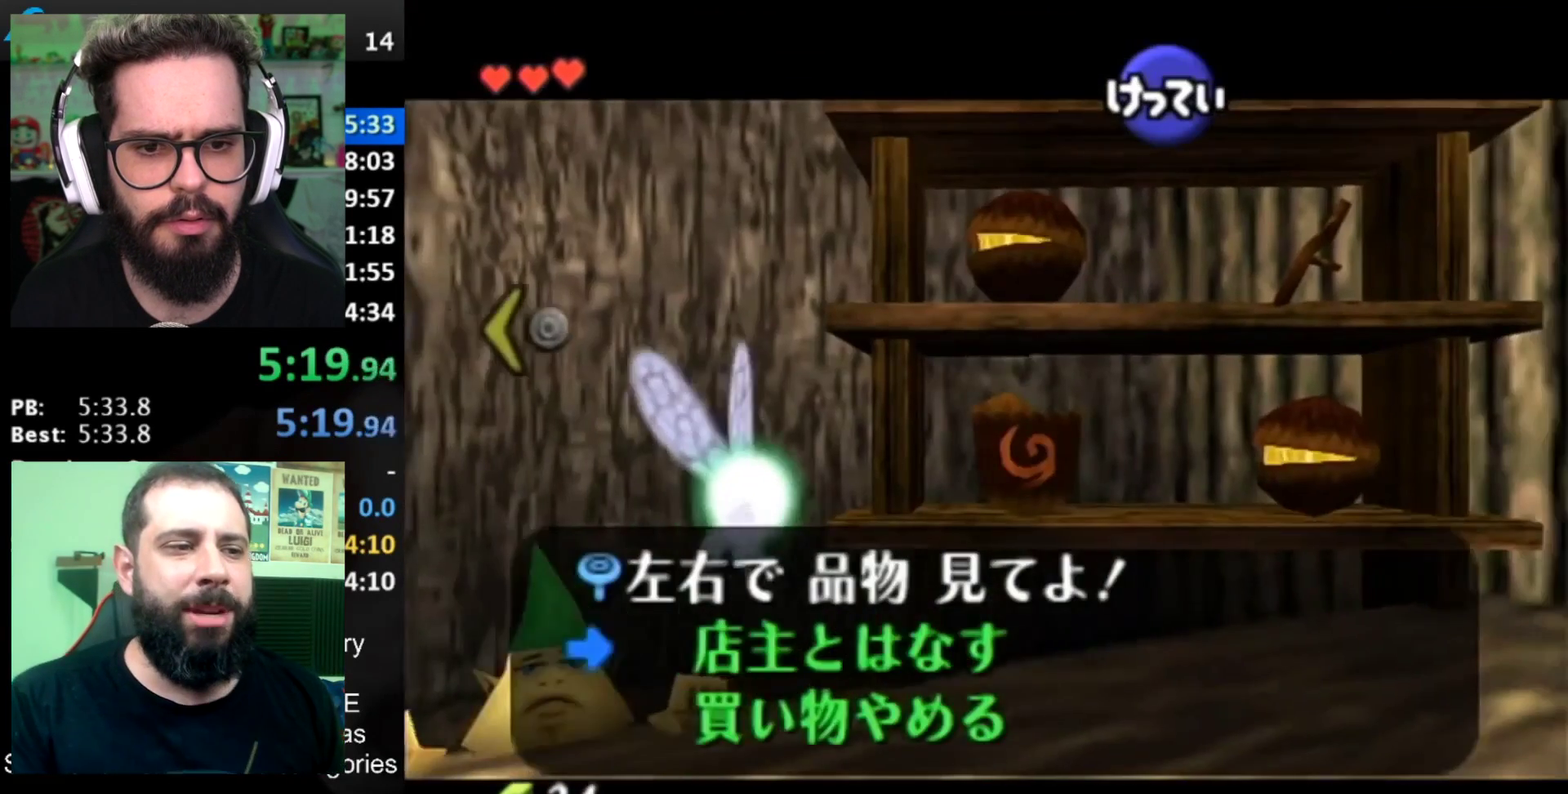
{"buttons": [], "left_stick": "up", "right_stick": "center", "events": [[100, "left_stick", "center"], [367, "left_stick", "up"]]}
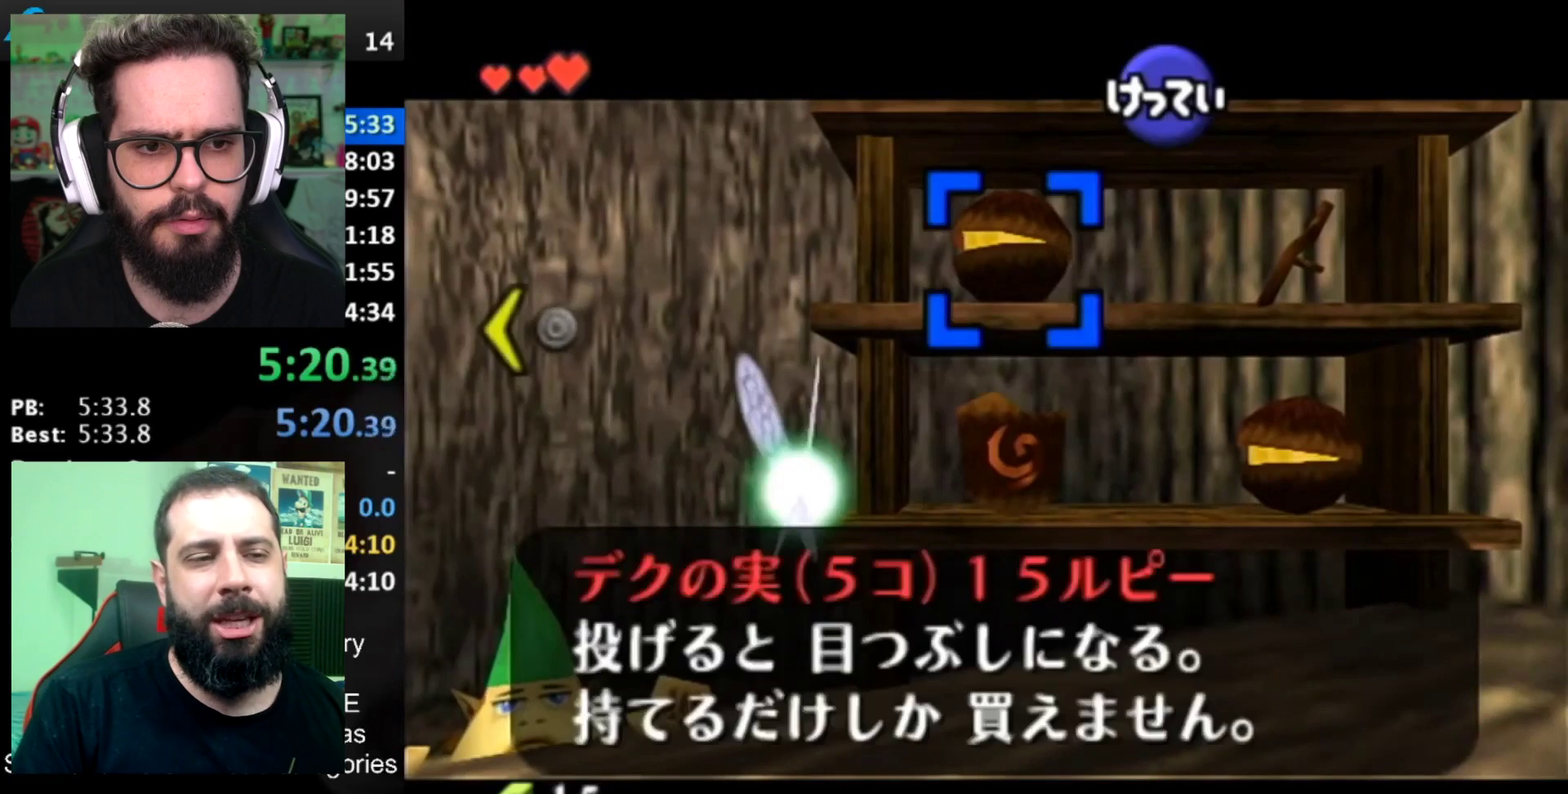
{"buttons": [], "left_stick": "center", "right_stick": "center", "events": [[33, "left_stick", "center"], [283, "A", "down"], [350, "A", "up"]]}
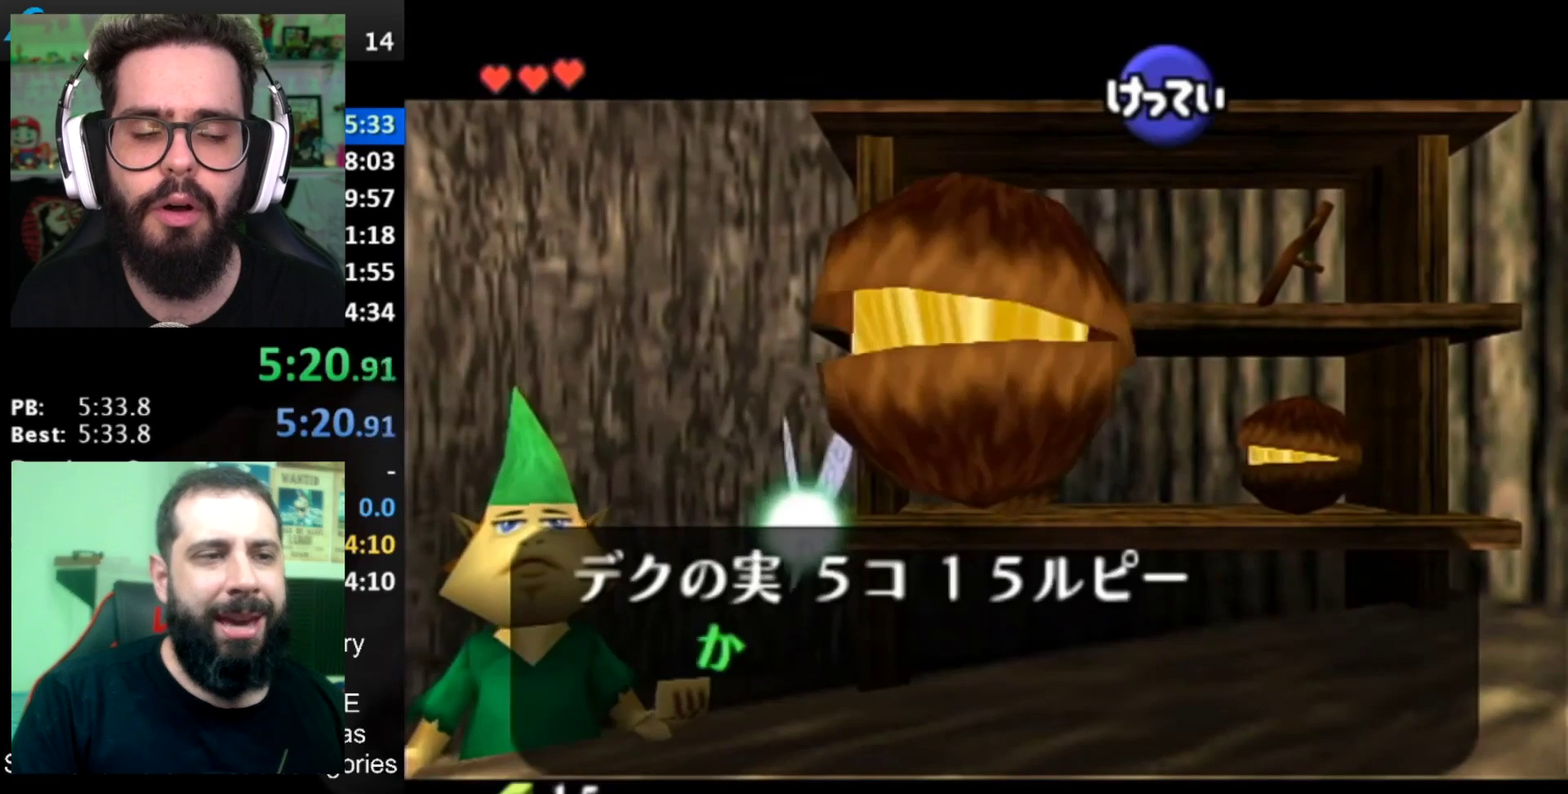
{"buttons": [], "left_stick": "center", "right_stick": "center", "events": [[217, "A", "down"], [267, "A", "up"], [334, "A", "down"], [401, "A", "up"]]}
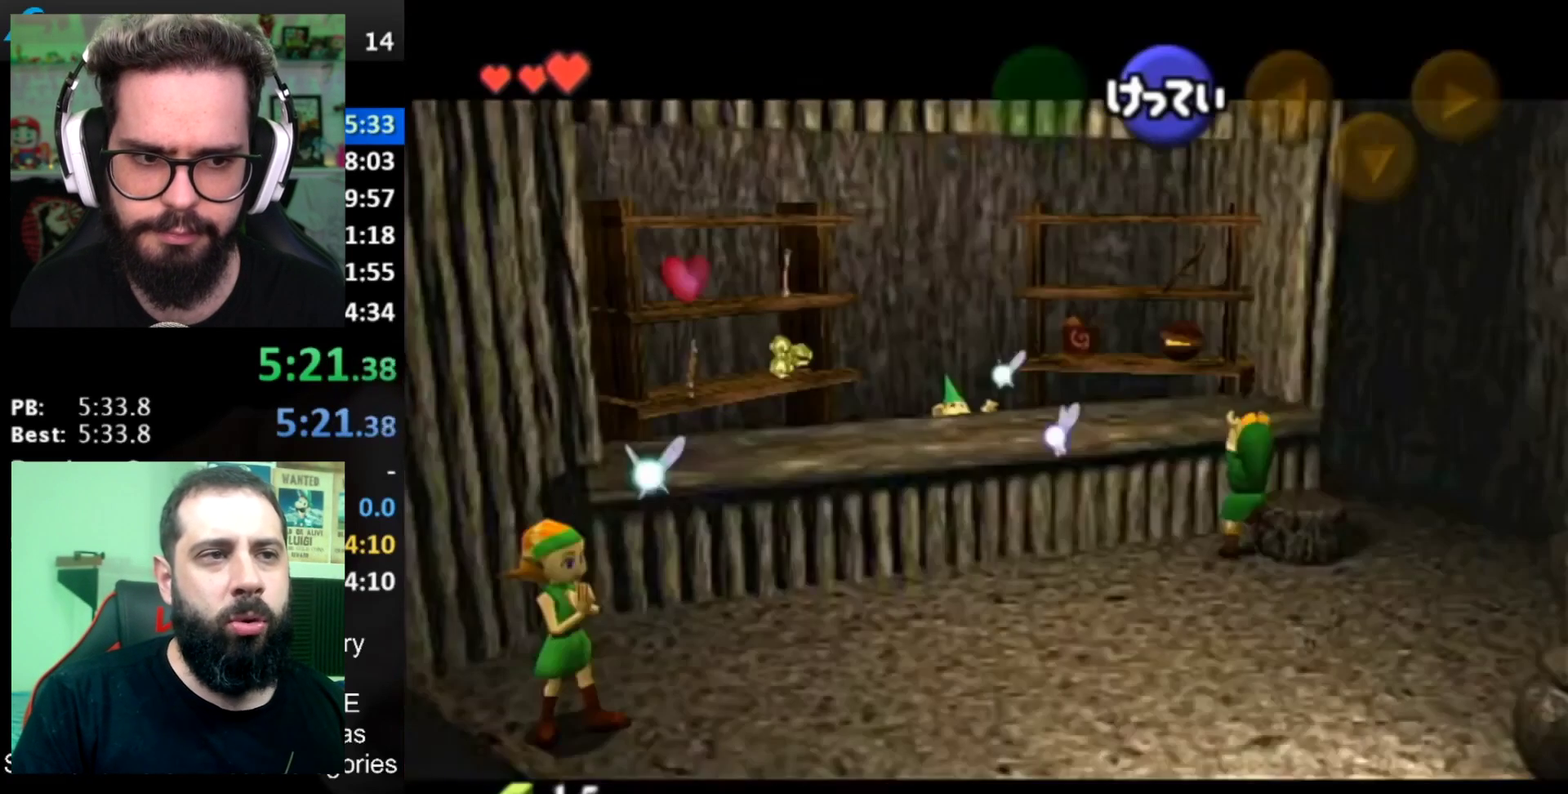
{"buttons": [], "left_stick": "center", "right_stick": "center", "events": [[183, "A", "down"], [283, "A", "up"]]}
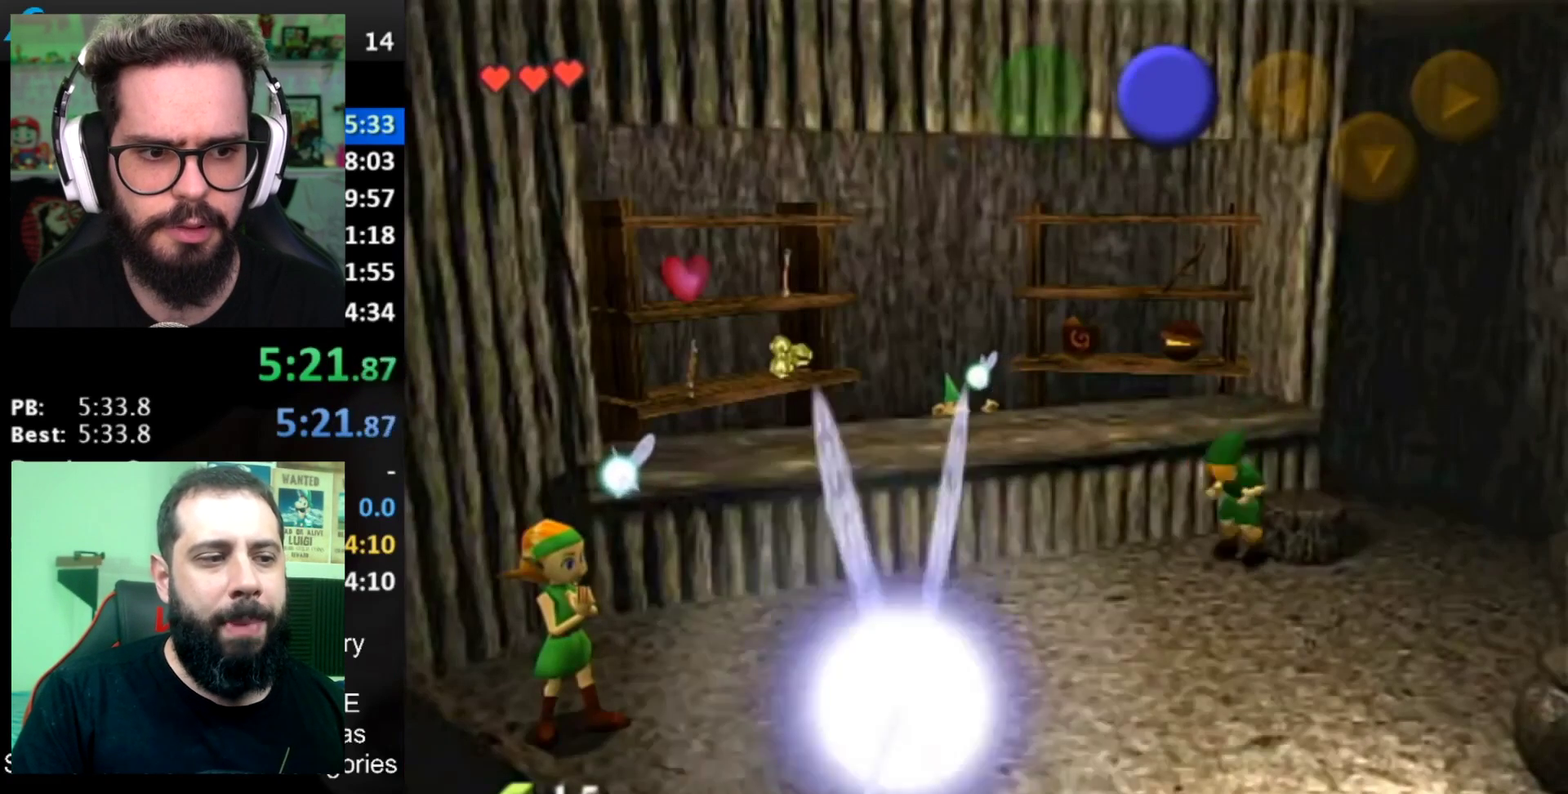
{"buttons": [], "left_stick": "center", "right_stick": "center", "events": []}
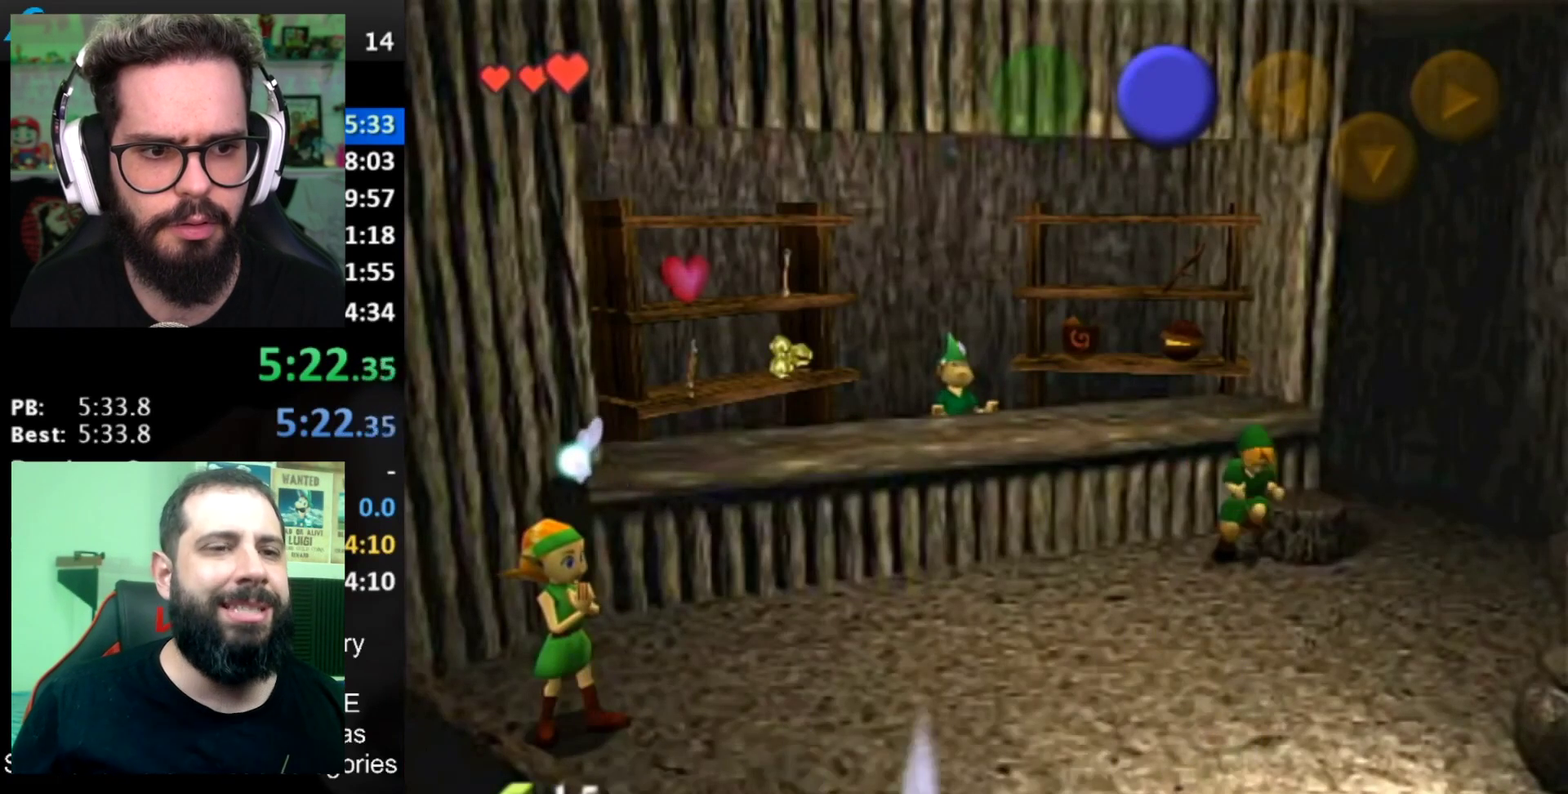
{"buttons": [], "left_stick": "center", "right_stick": "center", "events": []}
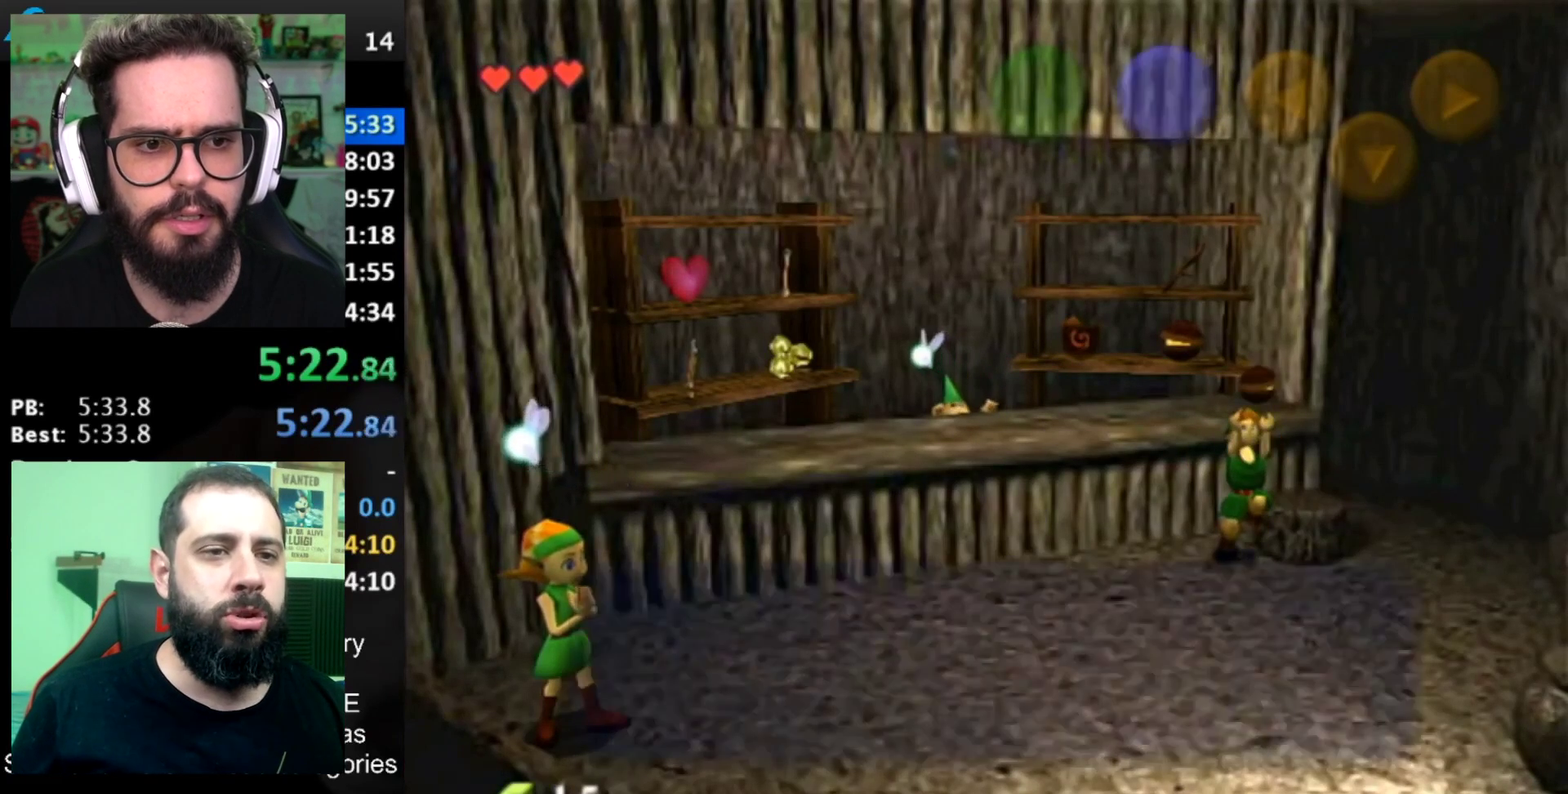
{"buttons": [], "left_stick": "center", "right_stick": "center", "events": []}
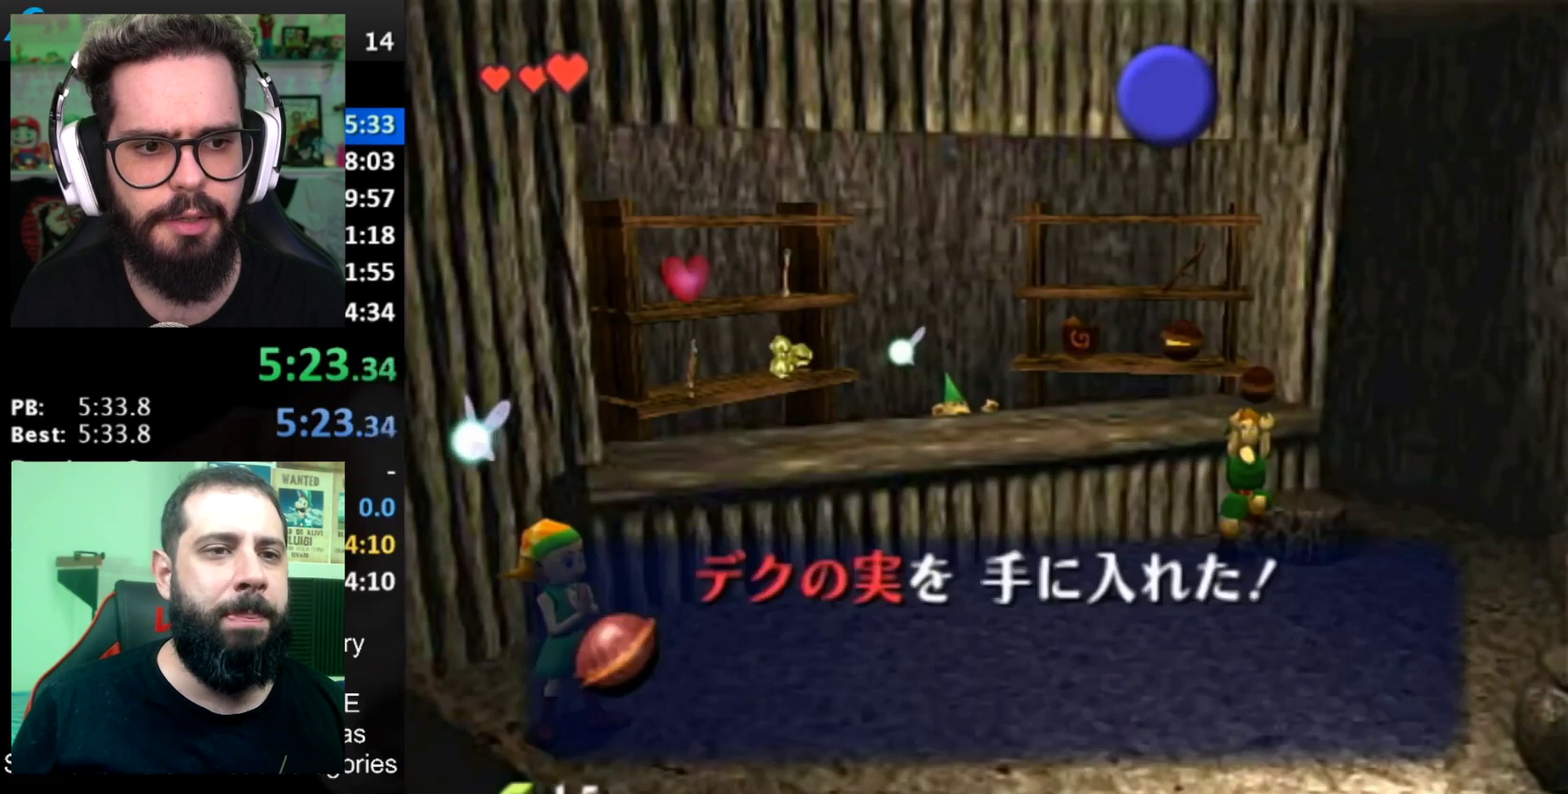
{"buttons": [], "left_stick": "center", "right_stick": "center", "events": []}
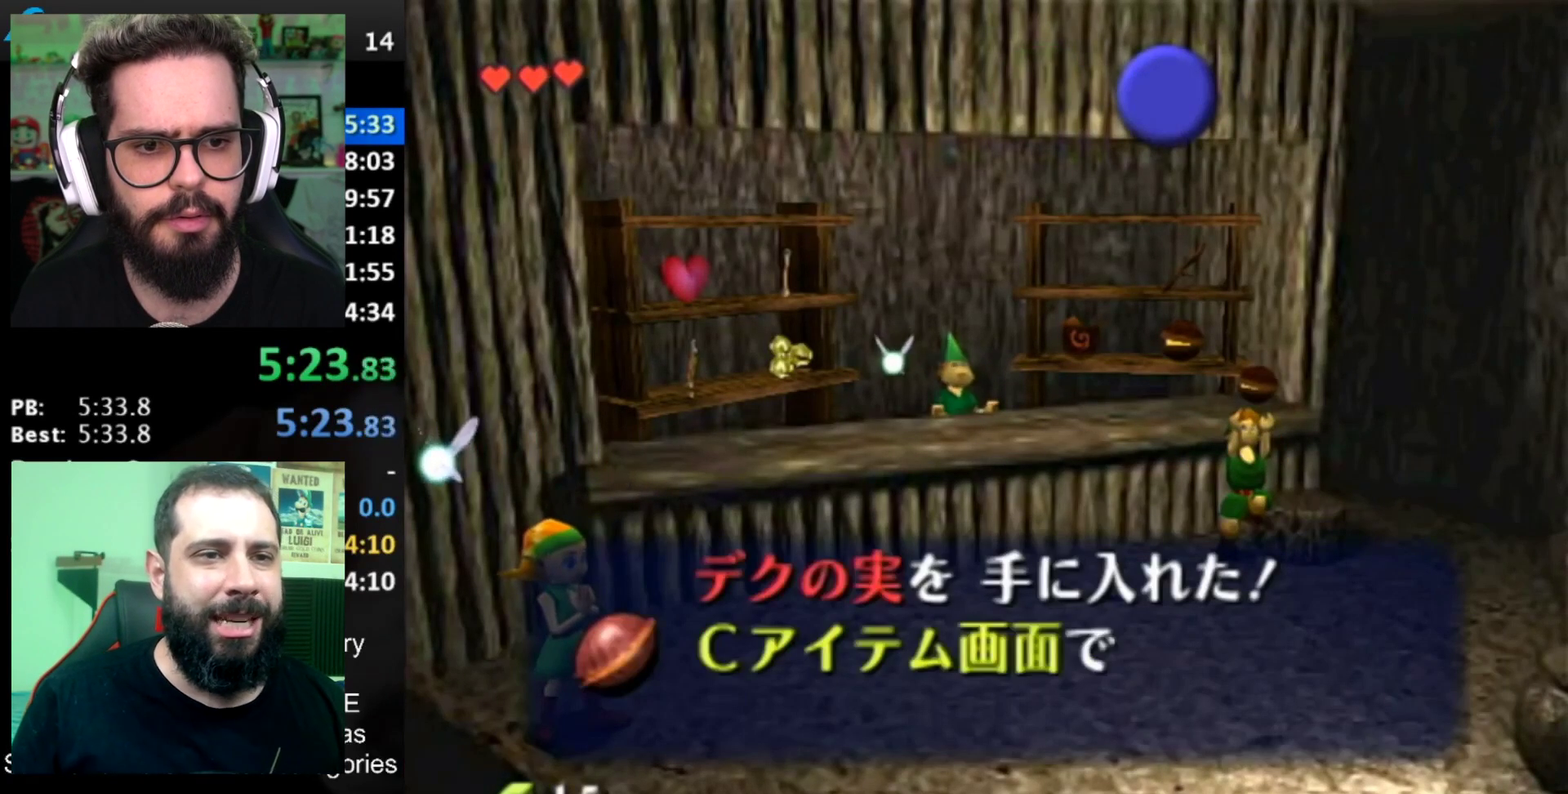
{"buttons": [], "left_stick": "center", "right_stick": "center", "events": []}
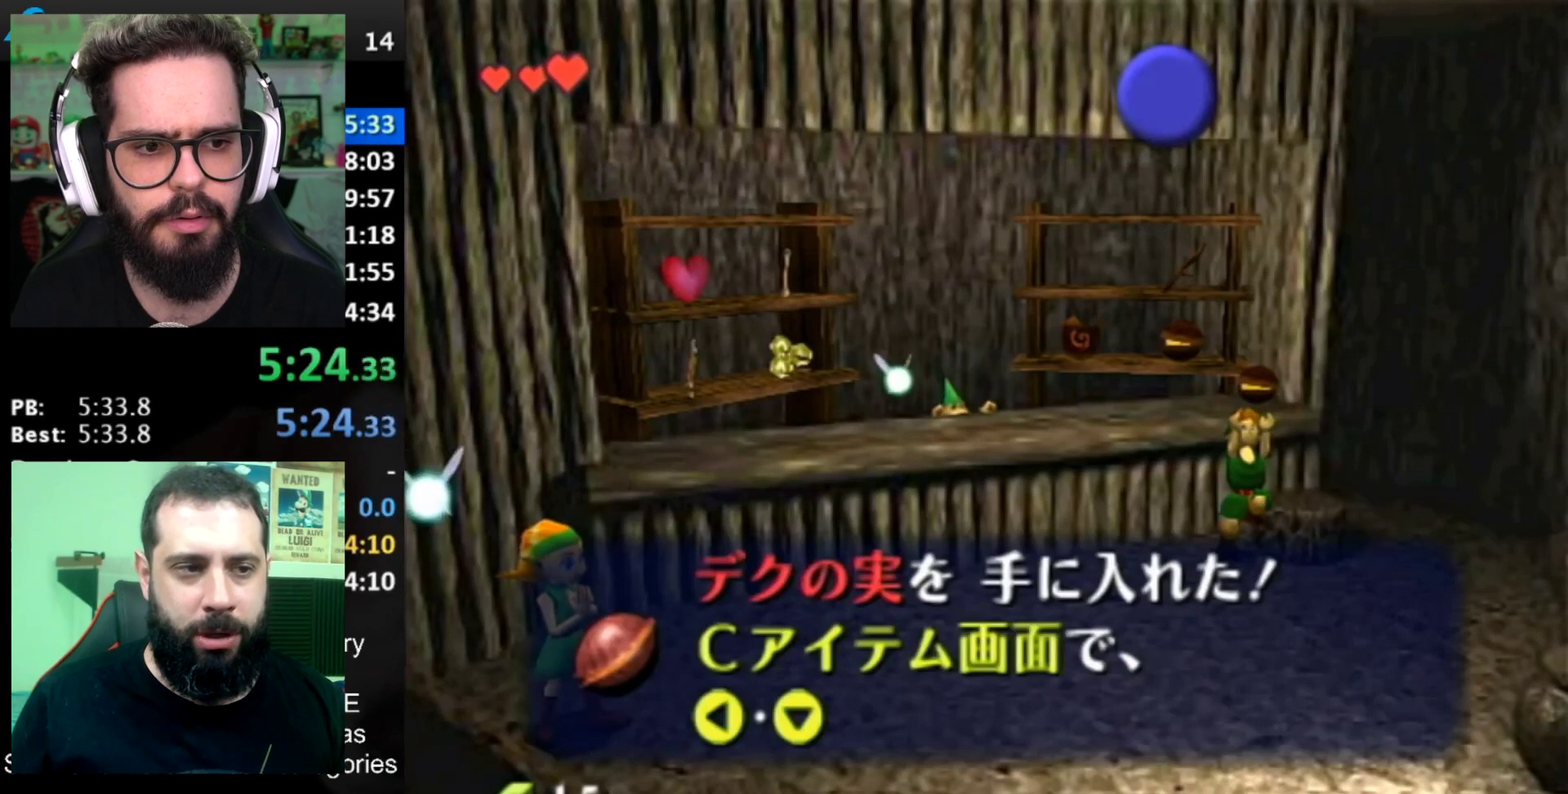
{"buttons": ["A"], "left_stick": "center", "right_stick": "center", "events": [[150, "B", "down"], [216, "A", "down"], [267, "A", "up"], [283, "B", "up"], [333, "A", "down"], [333, "B", "down"], [383, "A", "up"], [433, "B", "up"], [467, "A", "down"]]}
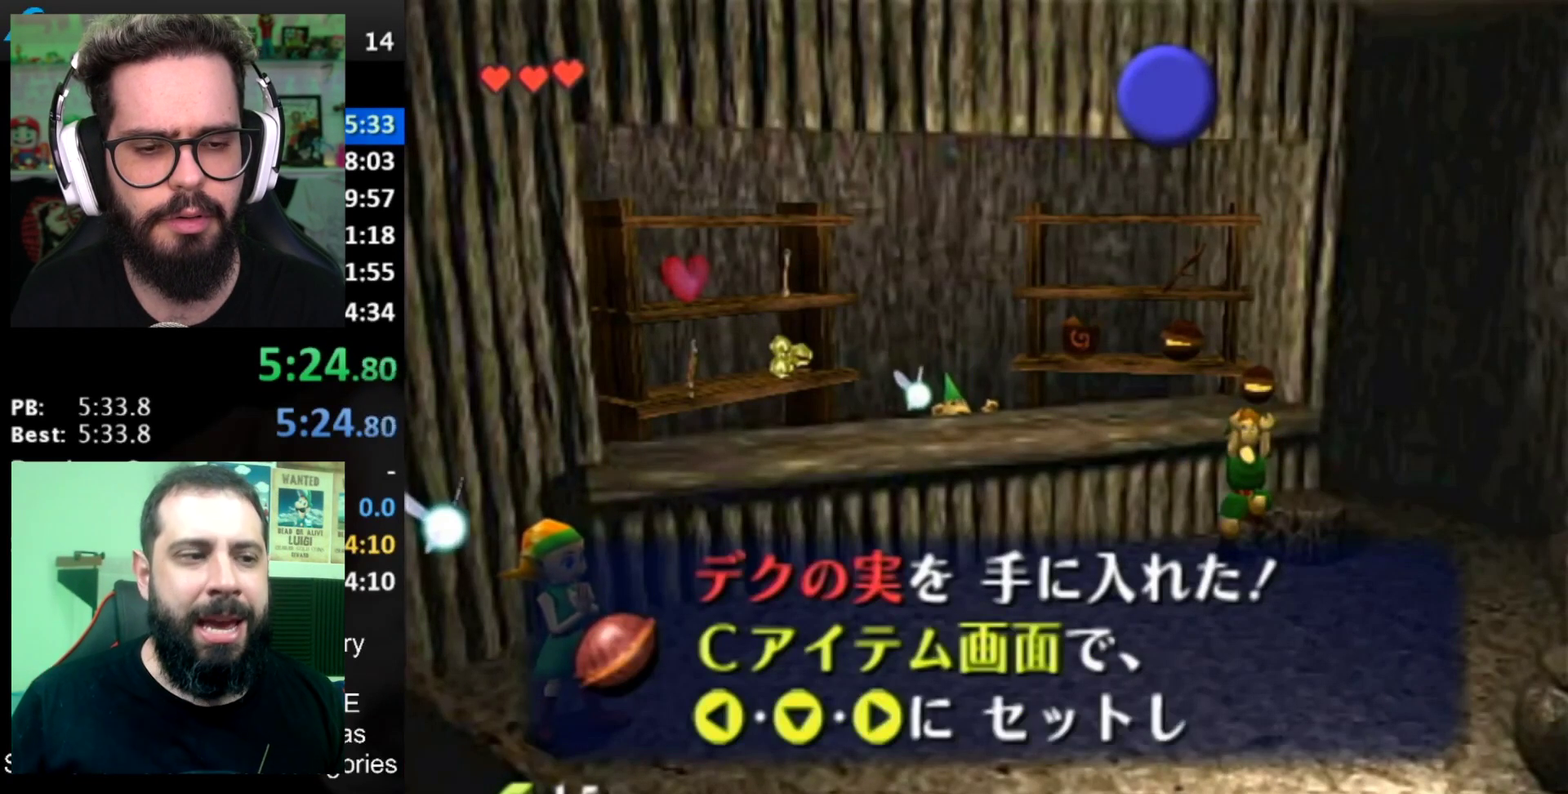
{"buttons": [], "left_stick": "center", "right_stick": "center", "events": [[50, "A", "up"], [50, "B", "down"], [100, "A", "down"], [100, "B", "up"], [167, "A", "up"], [200, "B", "down"], [234, "A", "down"], [300, "A", "up"], [300, "B", "up"], [384, "B", "down"], [484, "B", "up"]]}
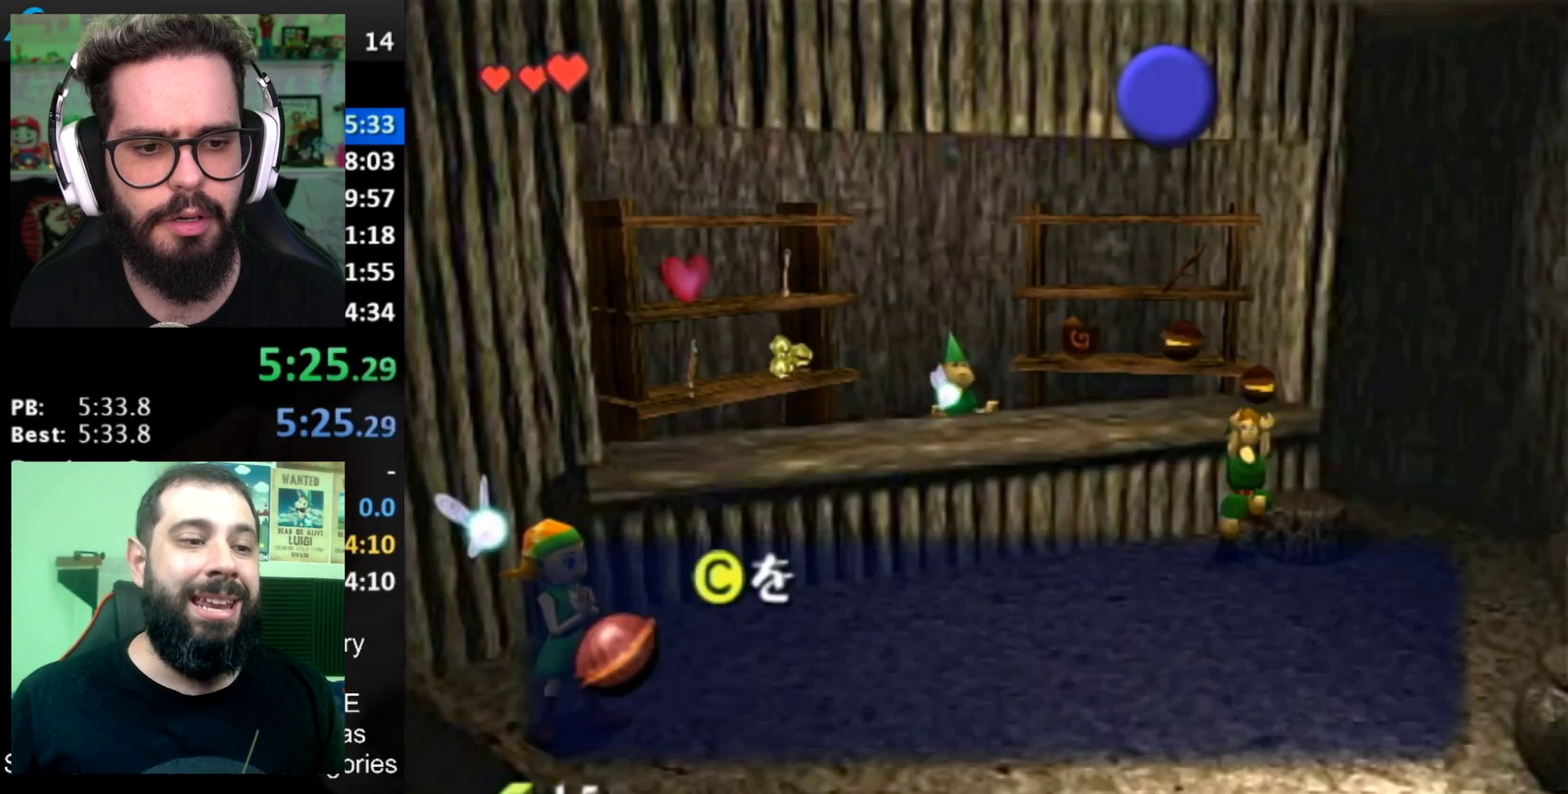
{"buttons": [], "left_stick": "center", "right_stick": "center", "events": [[16, "A", "down"], [50, "B", "down"], [83, "A", "up"], [133, "A", "down"], [166, "B", "up"], [200, "A", "up"], [267, "A", "down"], [267, "B", "down"], [333, "A", "up"], [433, "B", "up"]]}
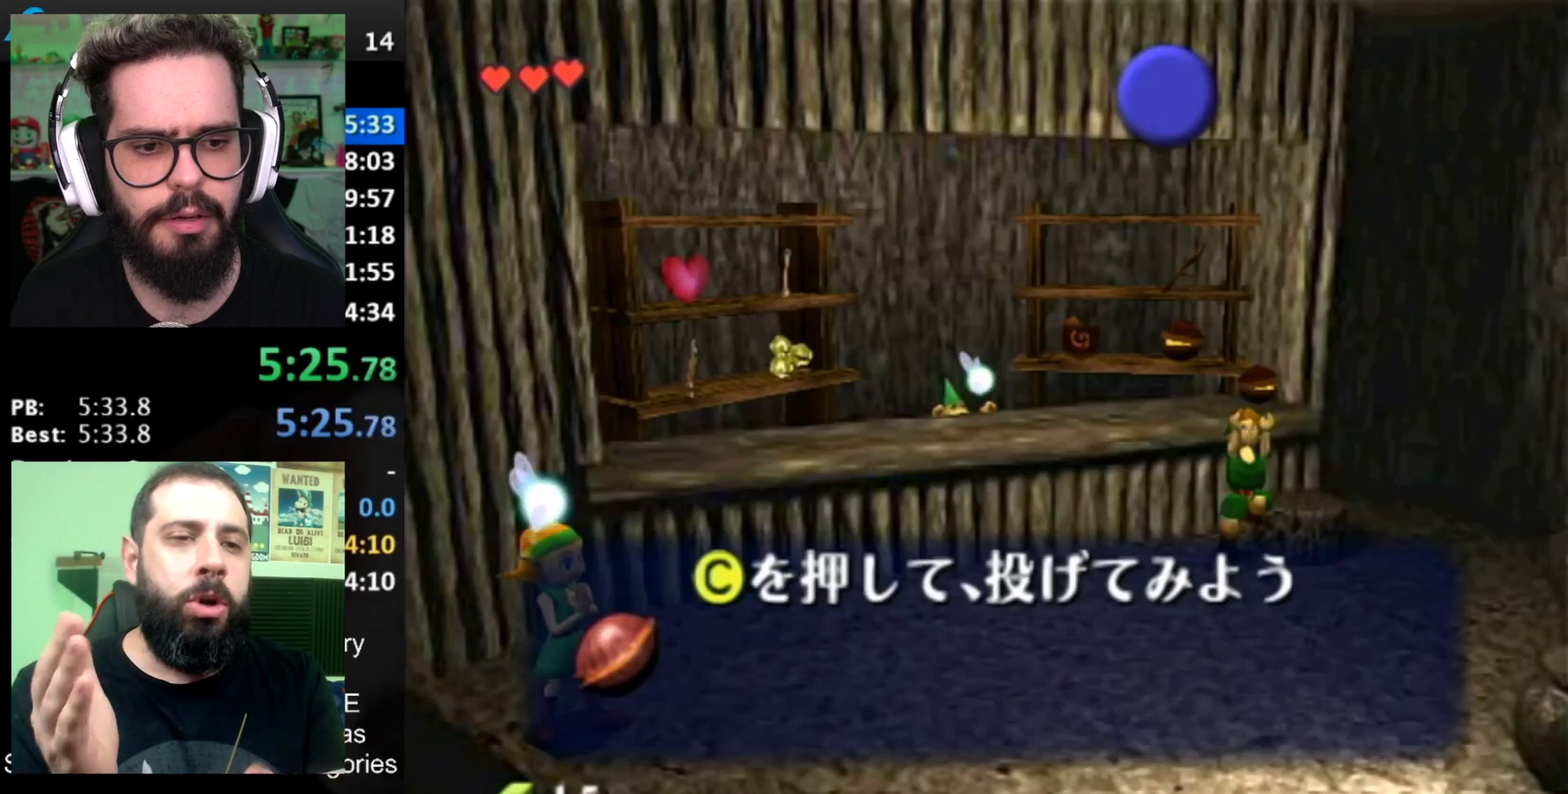
{"buttons": [], "left_stick": "center", "right_stick": "center", "events": []}
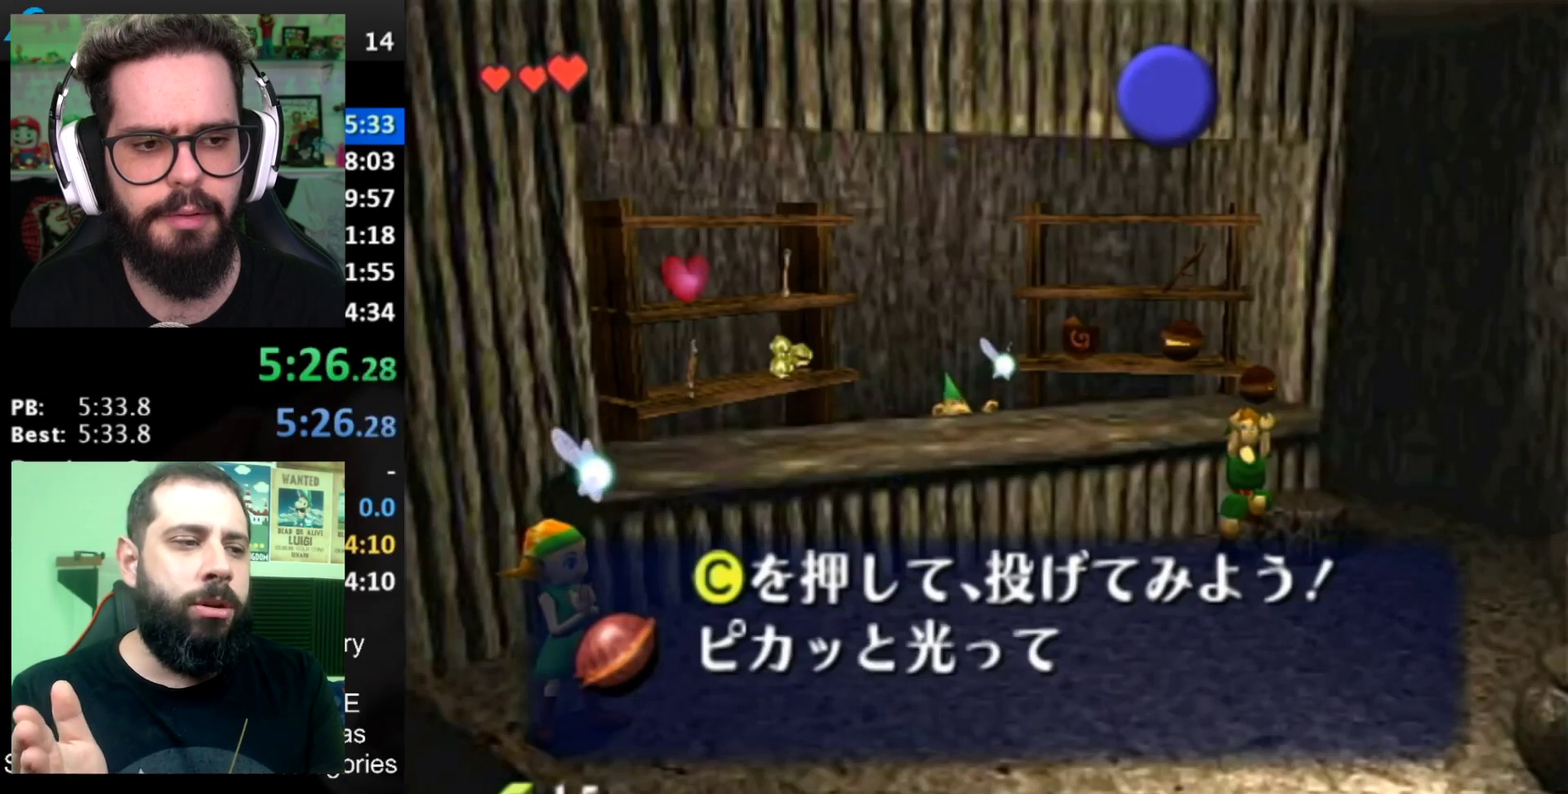
{"buttons": [], "left_stick": "center", "right_stick": "center", "events": []}
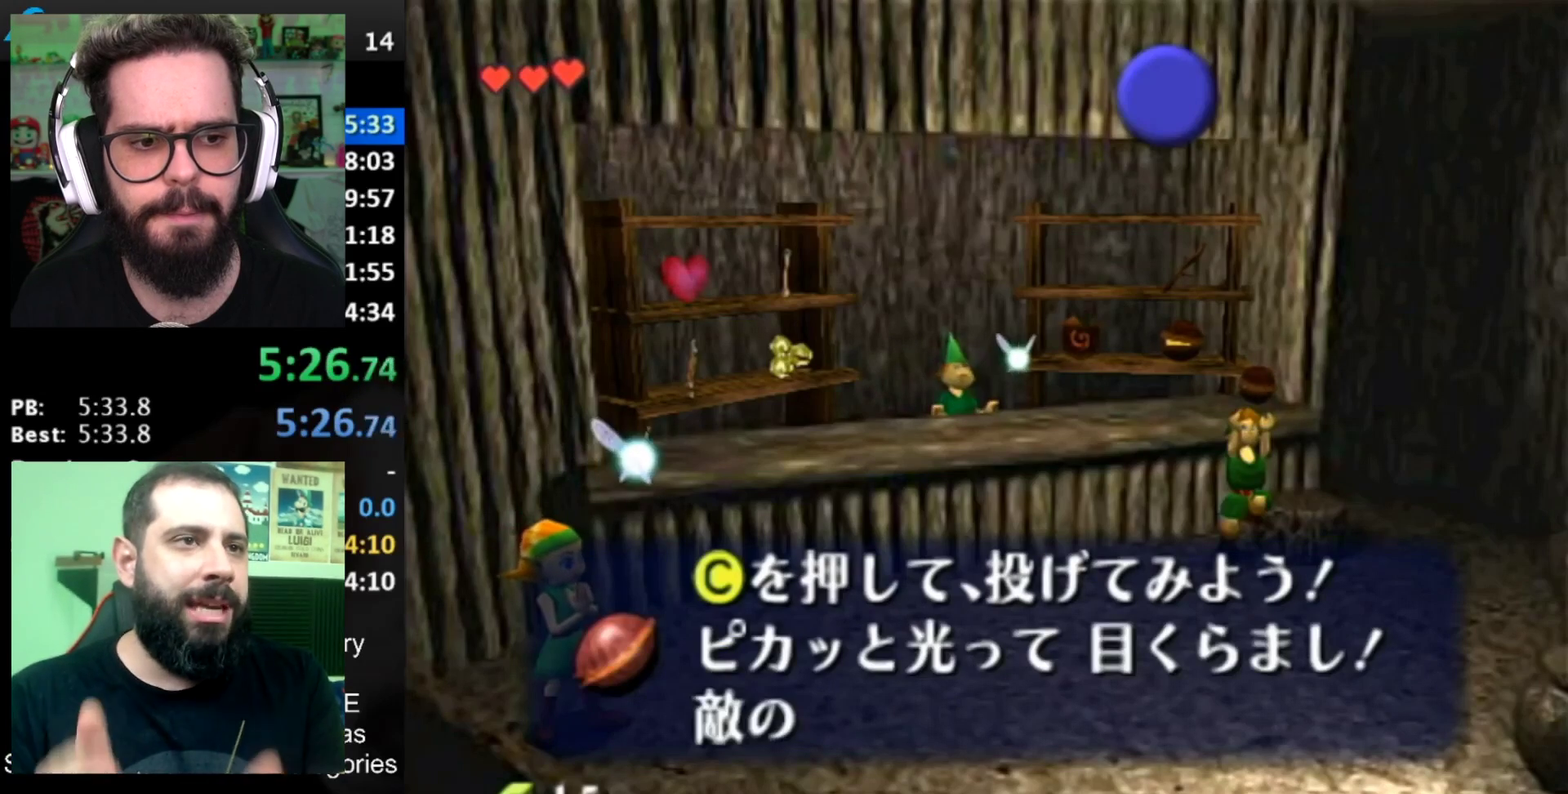
{"buttons": ["B"], "left_stick": "center", "right_stick": "center", "events": [[501, "B", "down"]]}
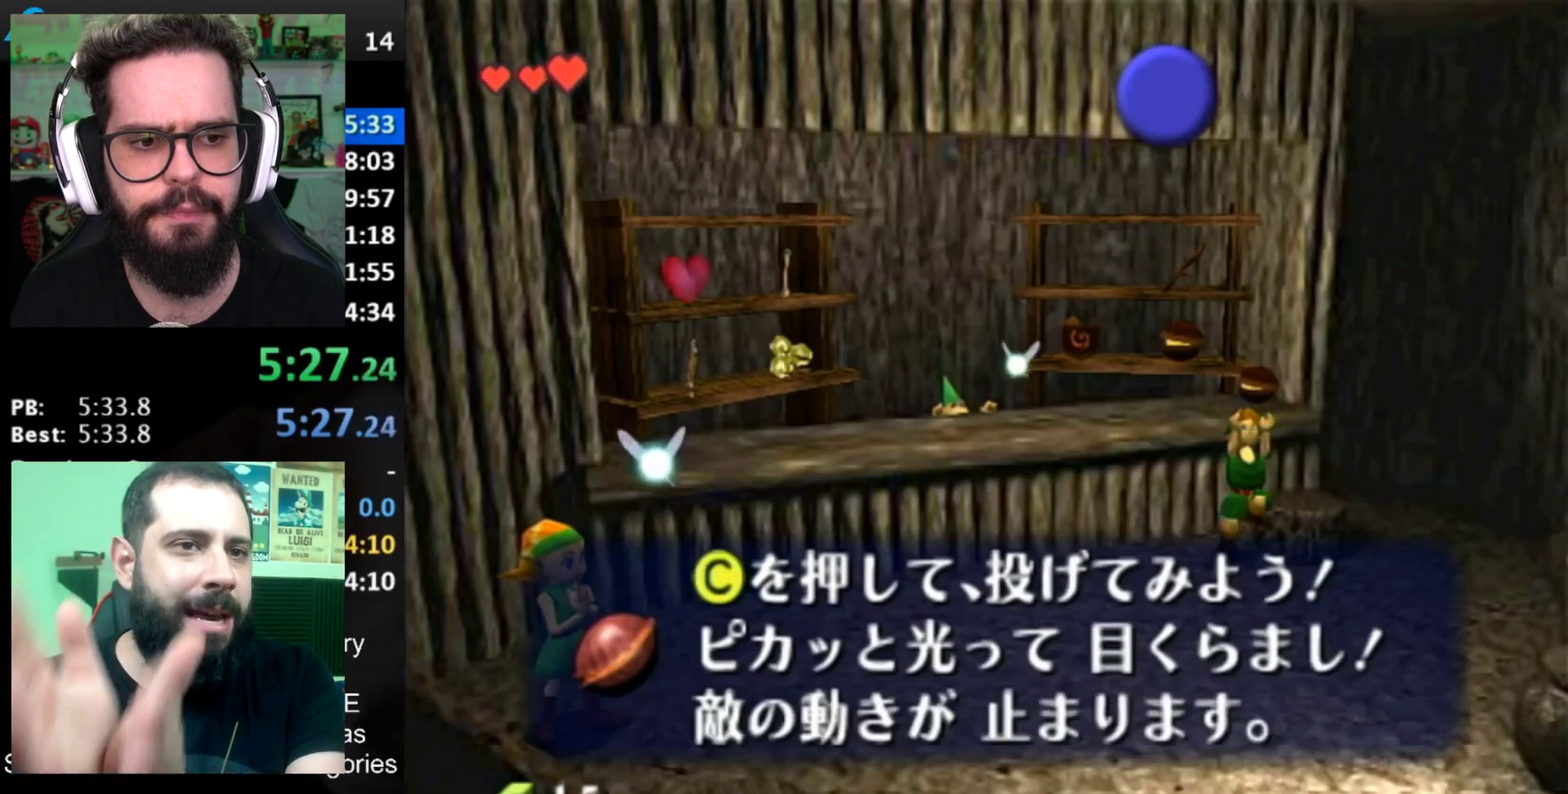
{"buttons": ["B"], "left_stick": "down", "right_stick": "center", "events": [[33, "A", "down"], [100, "A", "up"], [100, "B", "up"], [150, "A", "down"], [150, "B", "down"], [150, "left_stick", "down"], [216, "A", "up"], [216, "B", "up"], [300, "B", "down"], [350, "B", "up"], [417, "B", "down"]]}
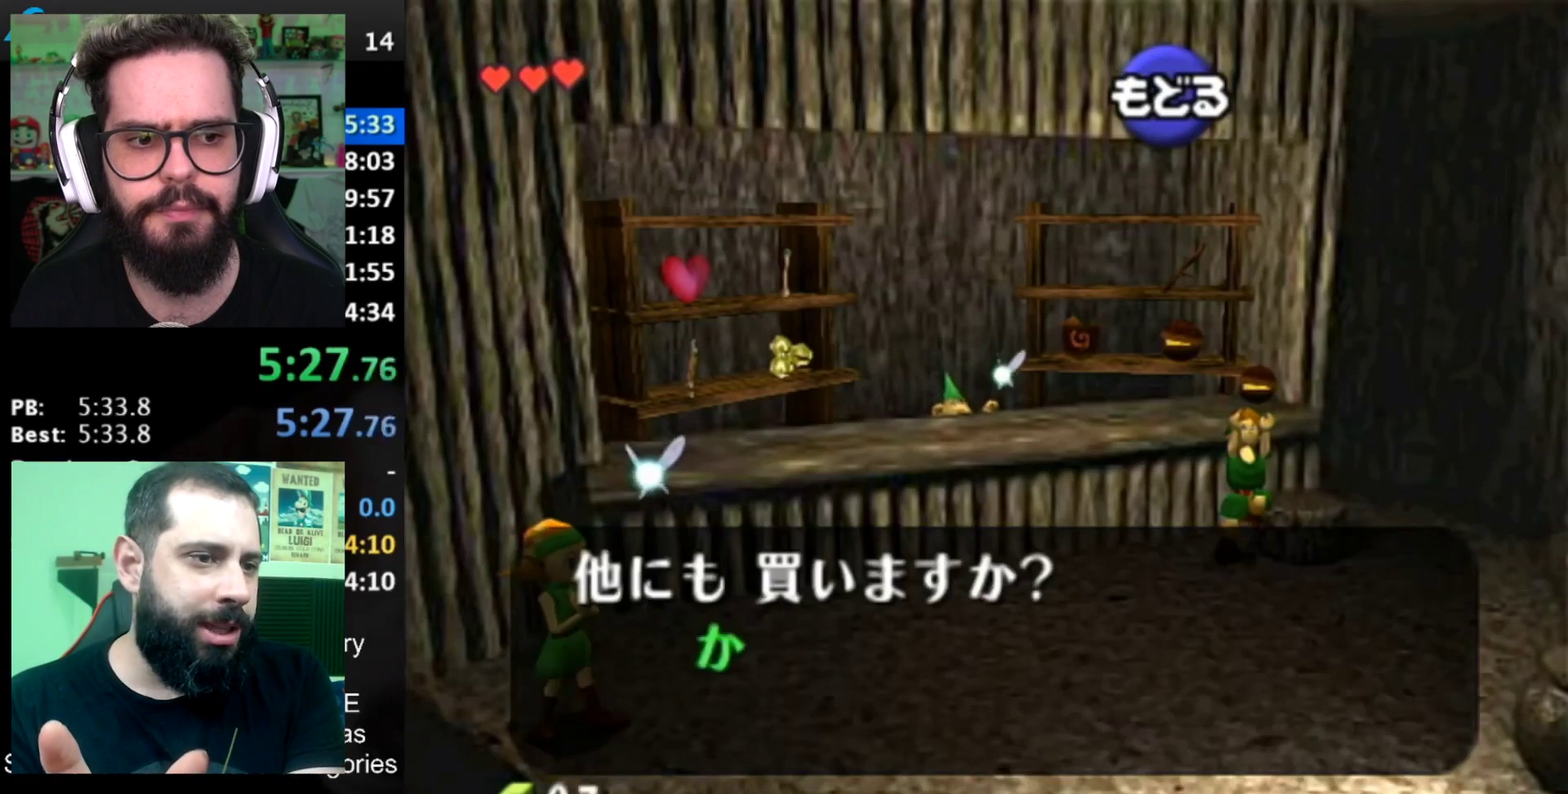
{"buttons": [], "left_stick": "down", "right_stick": "center", "events": [[100, "B", "up"], [184, "B", "down"], [267, "B", "up"]]}
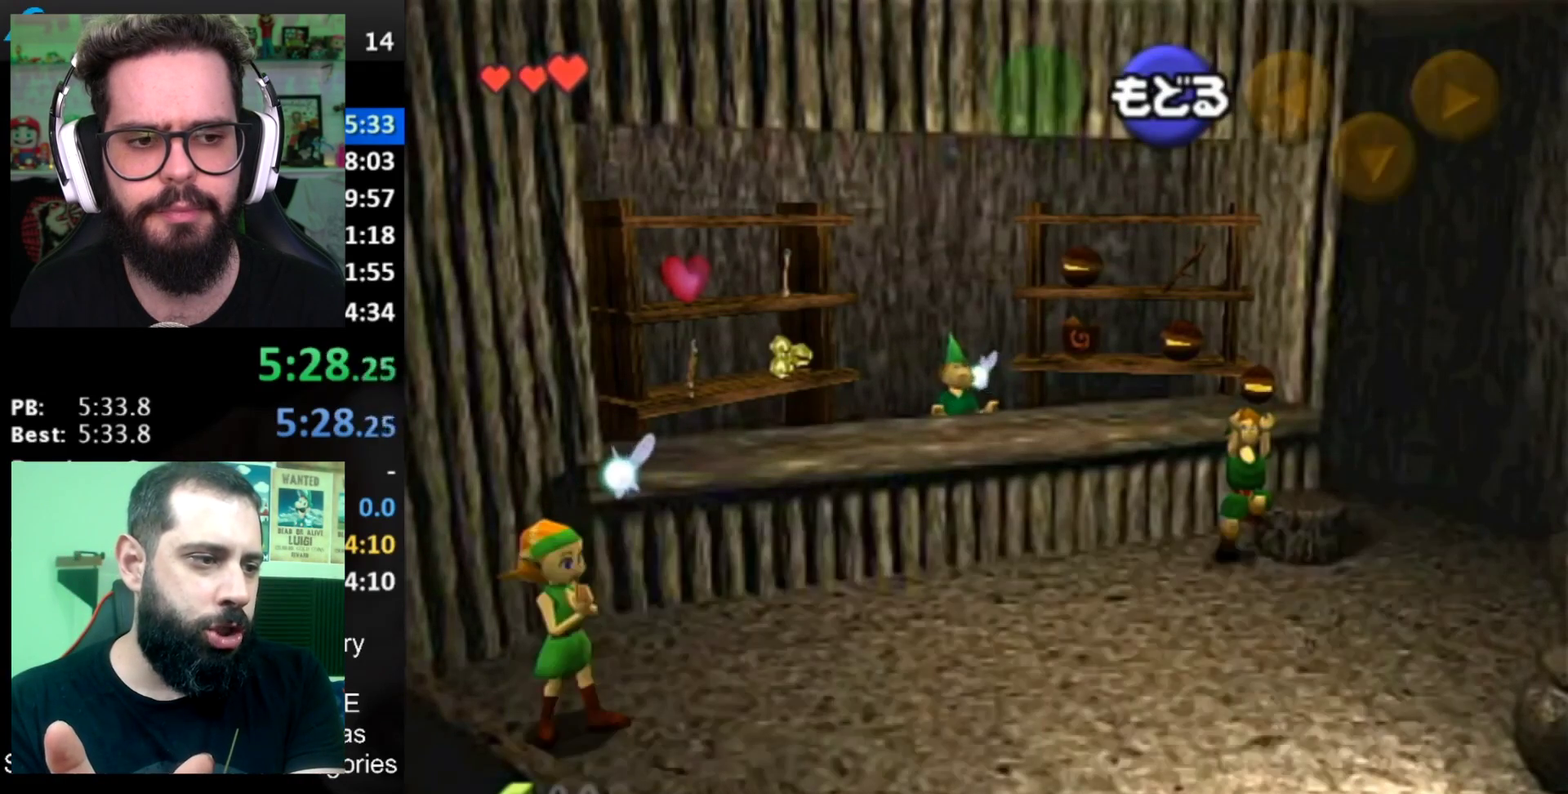
{"buttons": [], "left_stick": "down", "right_stick": "center", "events": [[83, "B", "down"], [250, "B", "up"]]}
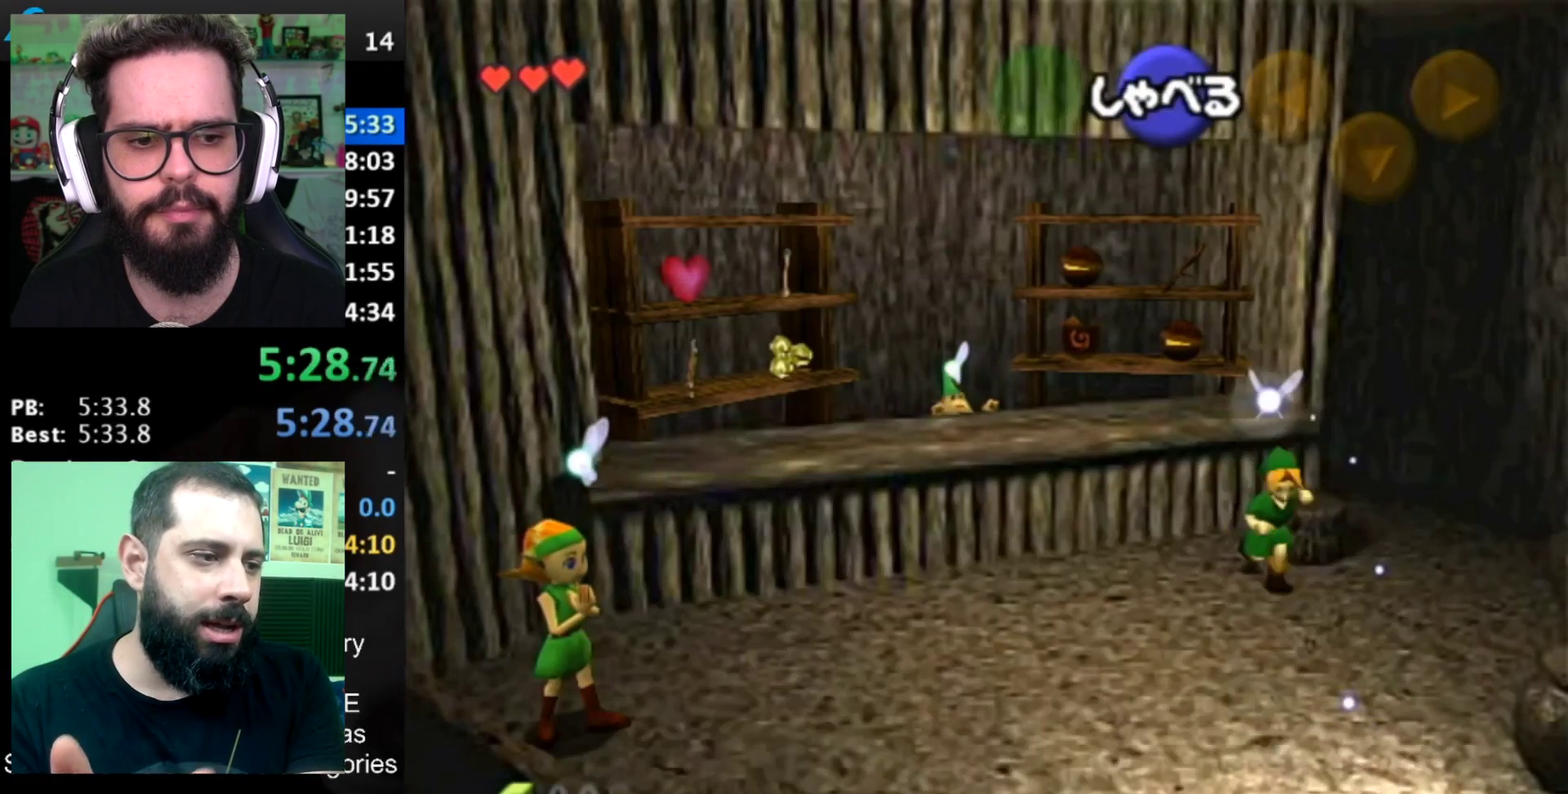
{"buttons": [], "left_stick": "down", "right_stick": "center", "events": [[33, "START", "down"], [300, "START", "up"]]}
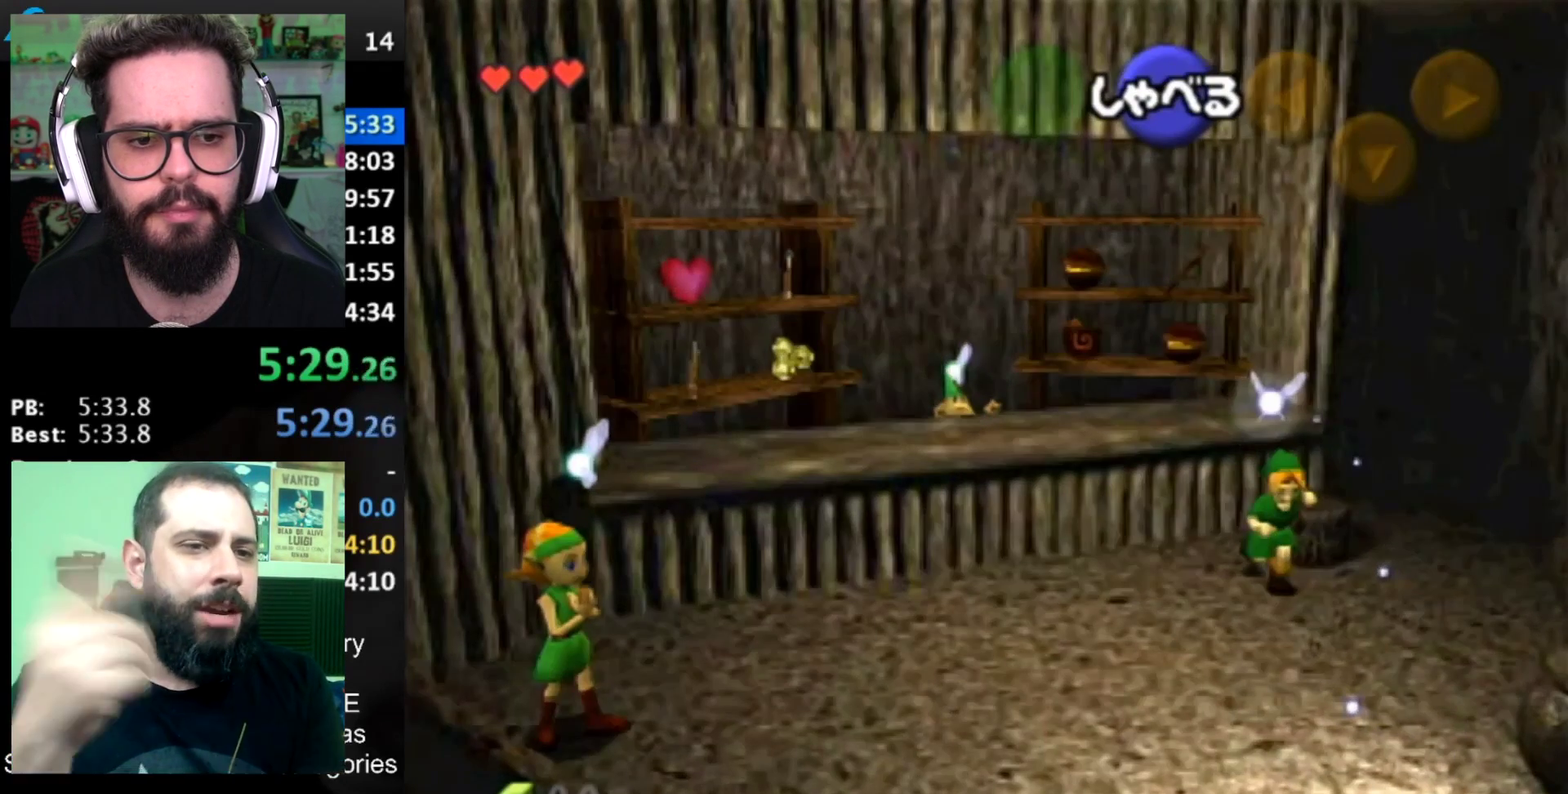
{"buttons": [], "left_stick": "center", "right_stick": "center", "events": [[83, "left_stick", "center"]]}
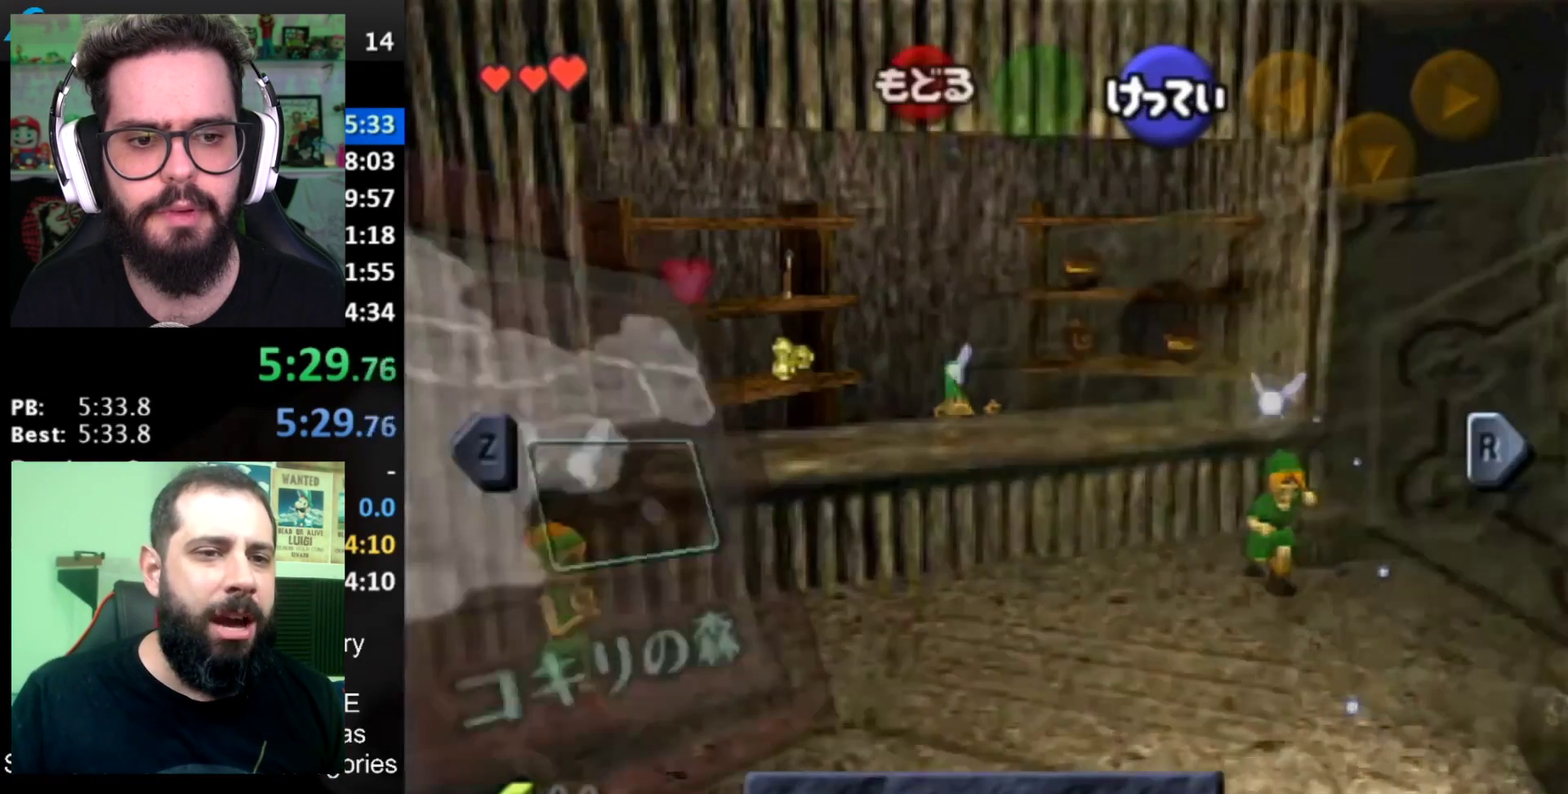
{"buttons": ["L1"], "left_stick": "center", "right_stick": "center", "events": [[401, "L1", "down"]]}
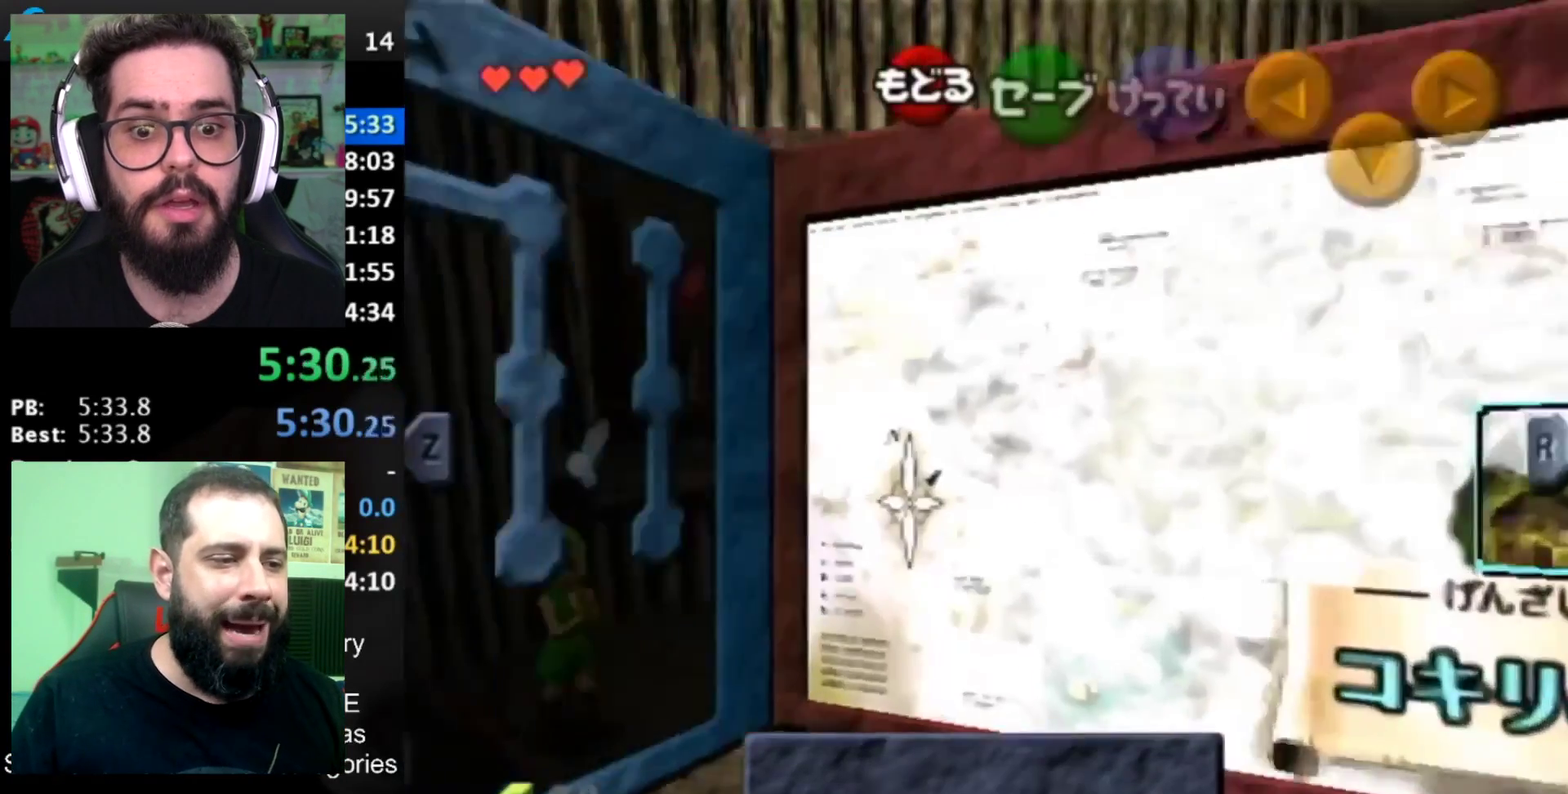
{"buttons": ["Y"], "left_stick": "left", "right_stick": "center", "events": [[83, "L1", "up"], [417, "Y", "down"], [417, "left_stick", "left"]]}
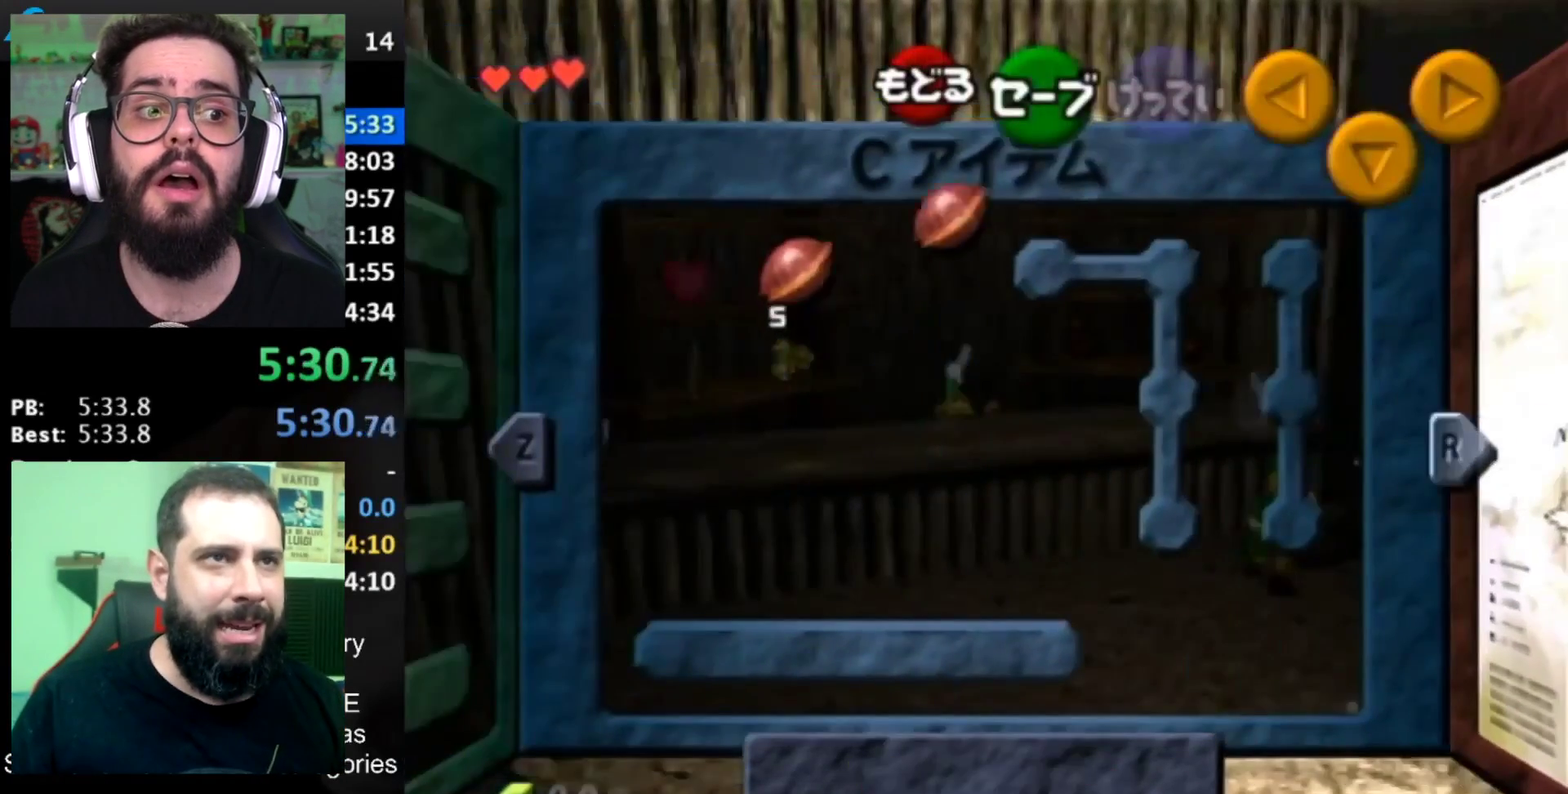
{"buttons": [], "left_stick": "center", "right_stick": "center", "events": [[67, "Y", "up"], [101, "left_stick", "center"]]}
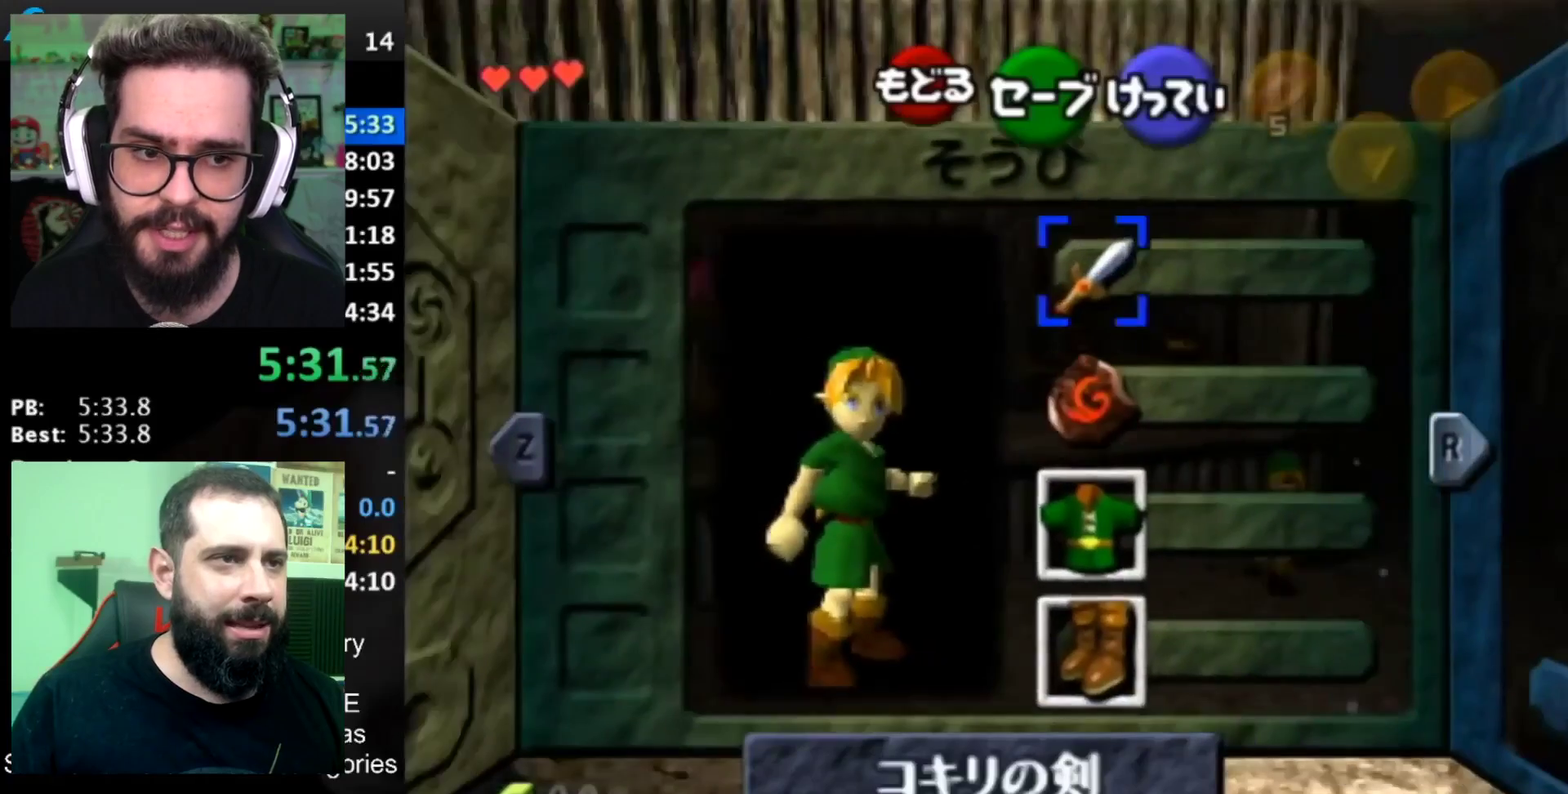
{"buttons": ["A"], "left_stick": "down", "right_stick": "center", "events": [[17, "left_stick", "left"], [50, "A", "down"], [167, "A", "up"], [200, "left_stick", "center"], [417, "left_stick", "down"], [450, "A", "down"]]}
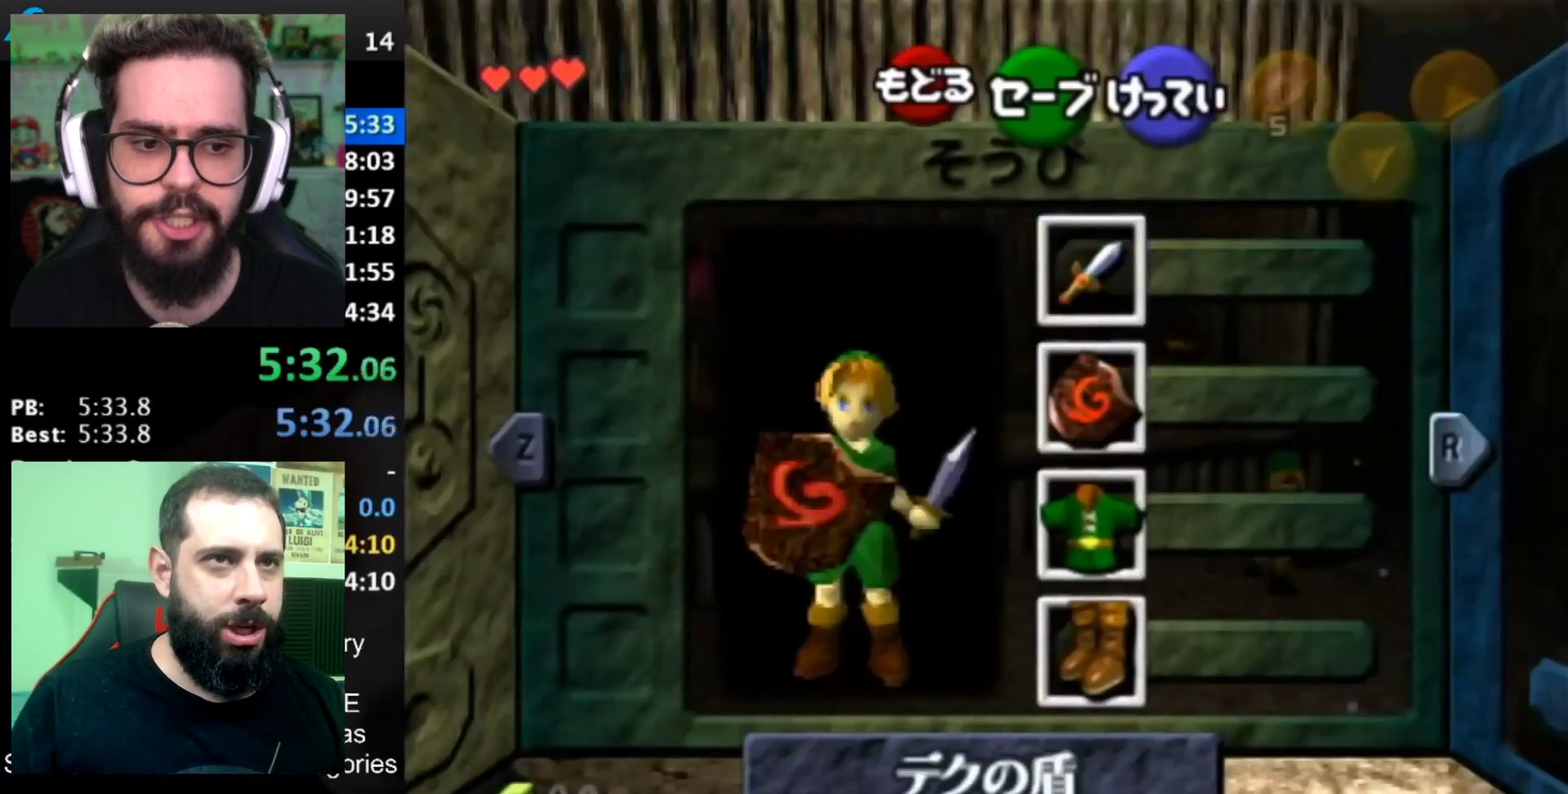
{"buttons": [], "left_stick": "center", "right_stick": "center", "events": [[50, "A", "up"], [101, "left_stick", "center"], [351, "START", "down"], [484, "START", "up"]]}
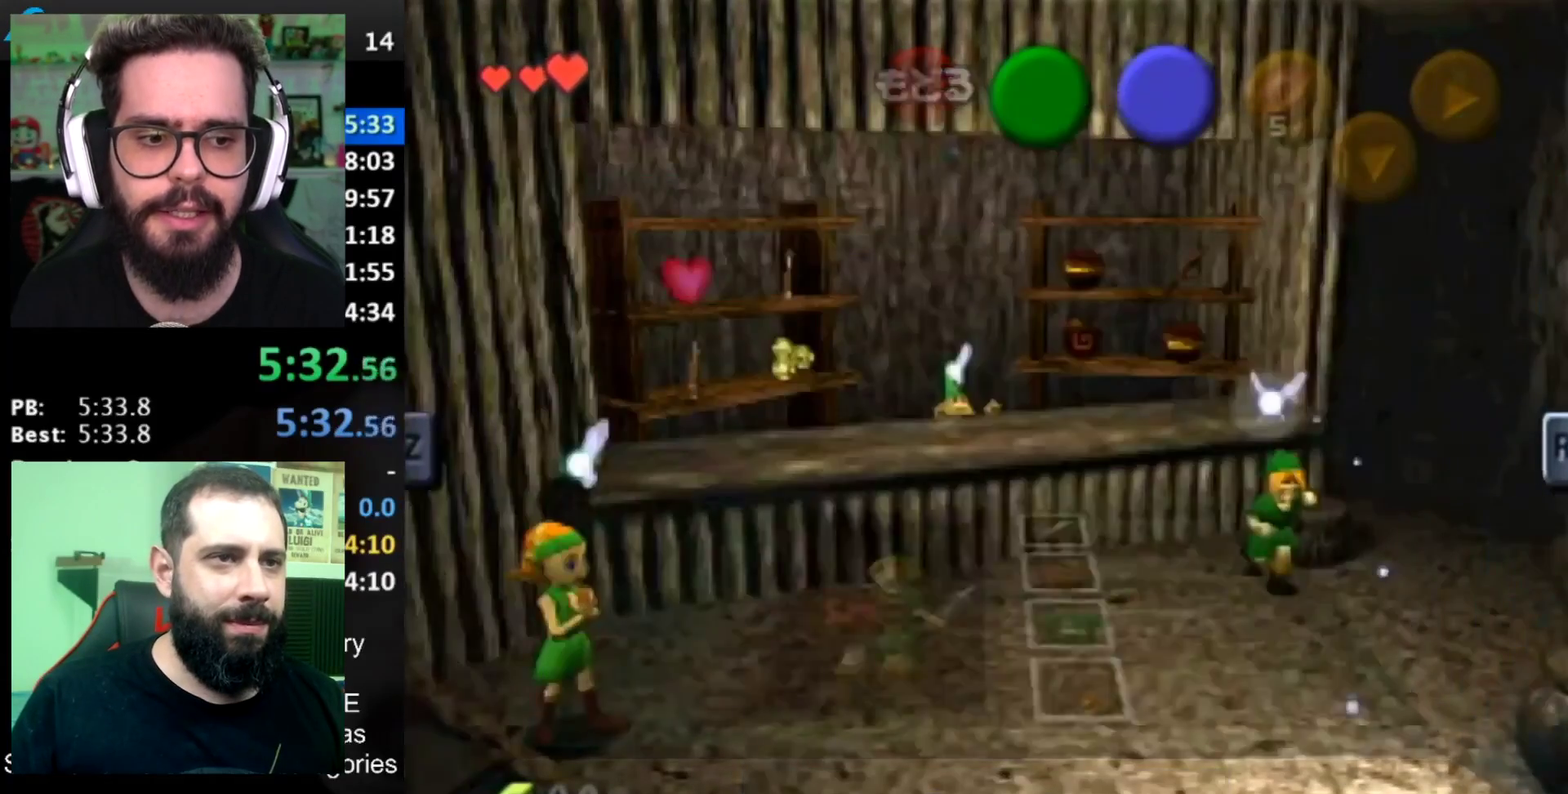
{"buttons": [], "left_stick": "down", "right_stick": "center", "events": [[100, "left_stick", "down"], [300, "A", "down"], [484, "A", "up"]]}